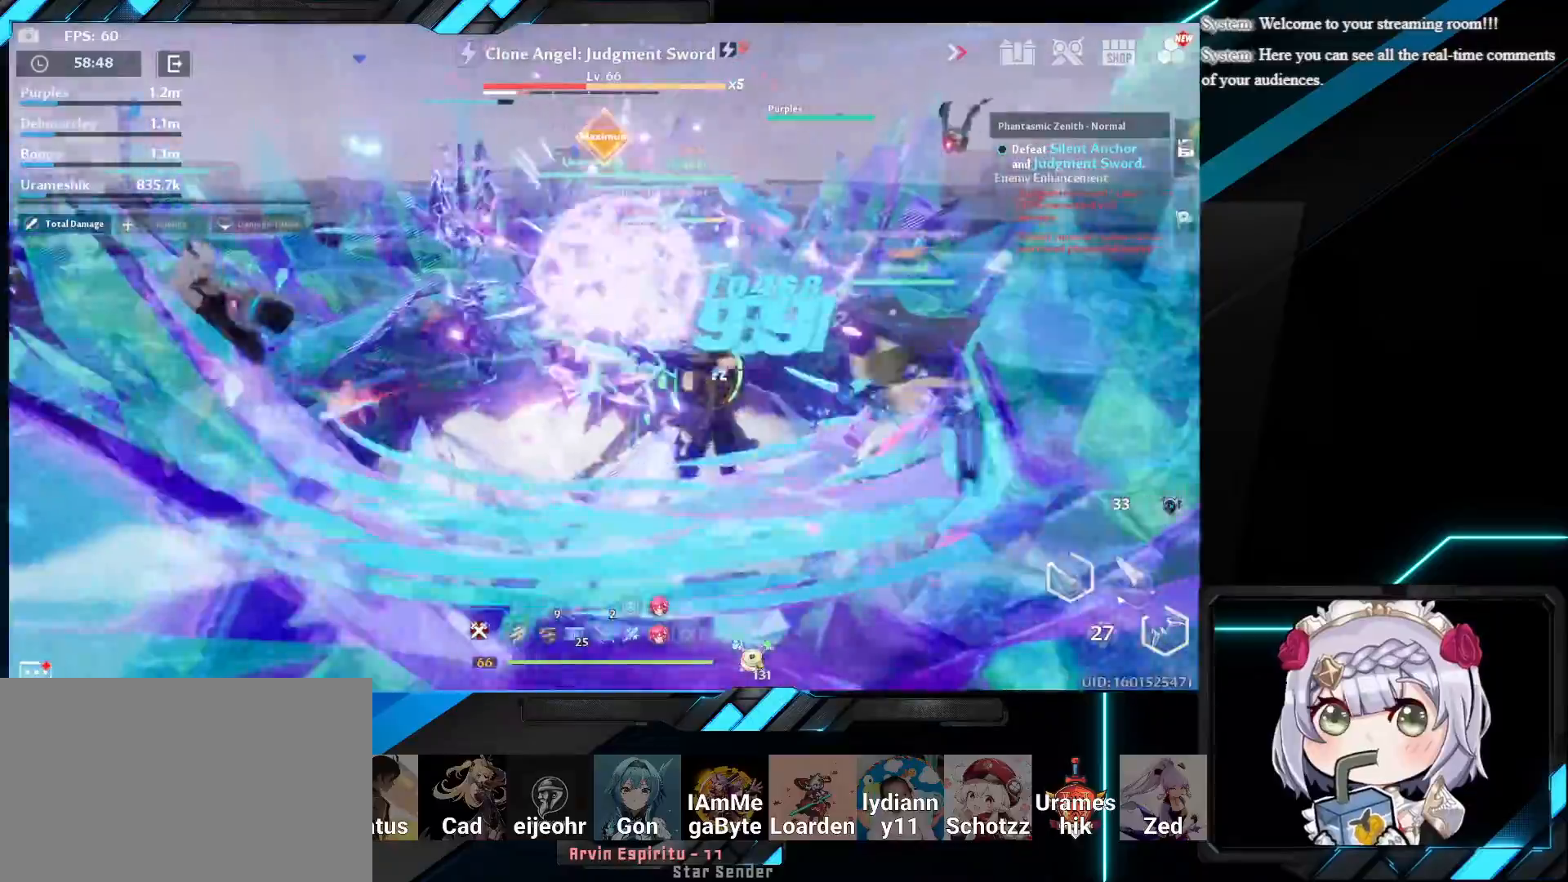
Gameplay with keyboard and mouse; each line is a JSON object with the keys and mouse buttons held at the frame after it. "events" lists presses ("down") and releases ("up") of "1", "2", "3", "4", "5", "a", "alt", "b", "c", "caps_lock", "ctrl", "d", "e", "f", "g", "q", "r", "s", "shift", "space", "super", "t", "tab", "tilde", "v", "w", "x", "z", "mouse_left", "mouse_wheel", "mouse_right", "mouse_mb4" and "mouse_mb5" between this image and that frame as [ms after this image, input, new state], when the widget could be followed in between. "mouse_left", "mouse_wheel", "mouse_right", "mouse_mb4", "mouse_mb5" = the "left", "wheel", "right", "mb4", "mb5" buttons of the "mouse" list. No other keys are recorded. "wheel" means that the mouse wheel is clicked or scrolled. Mouse movement is not recorded.
{"keys": ["a"], "mouse": ["left"], "events": [[67, "a", "down"], [133, "w", "up"]]}
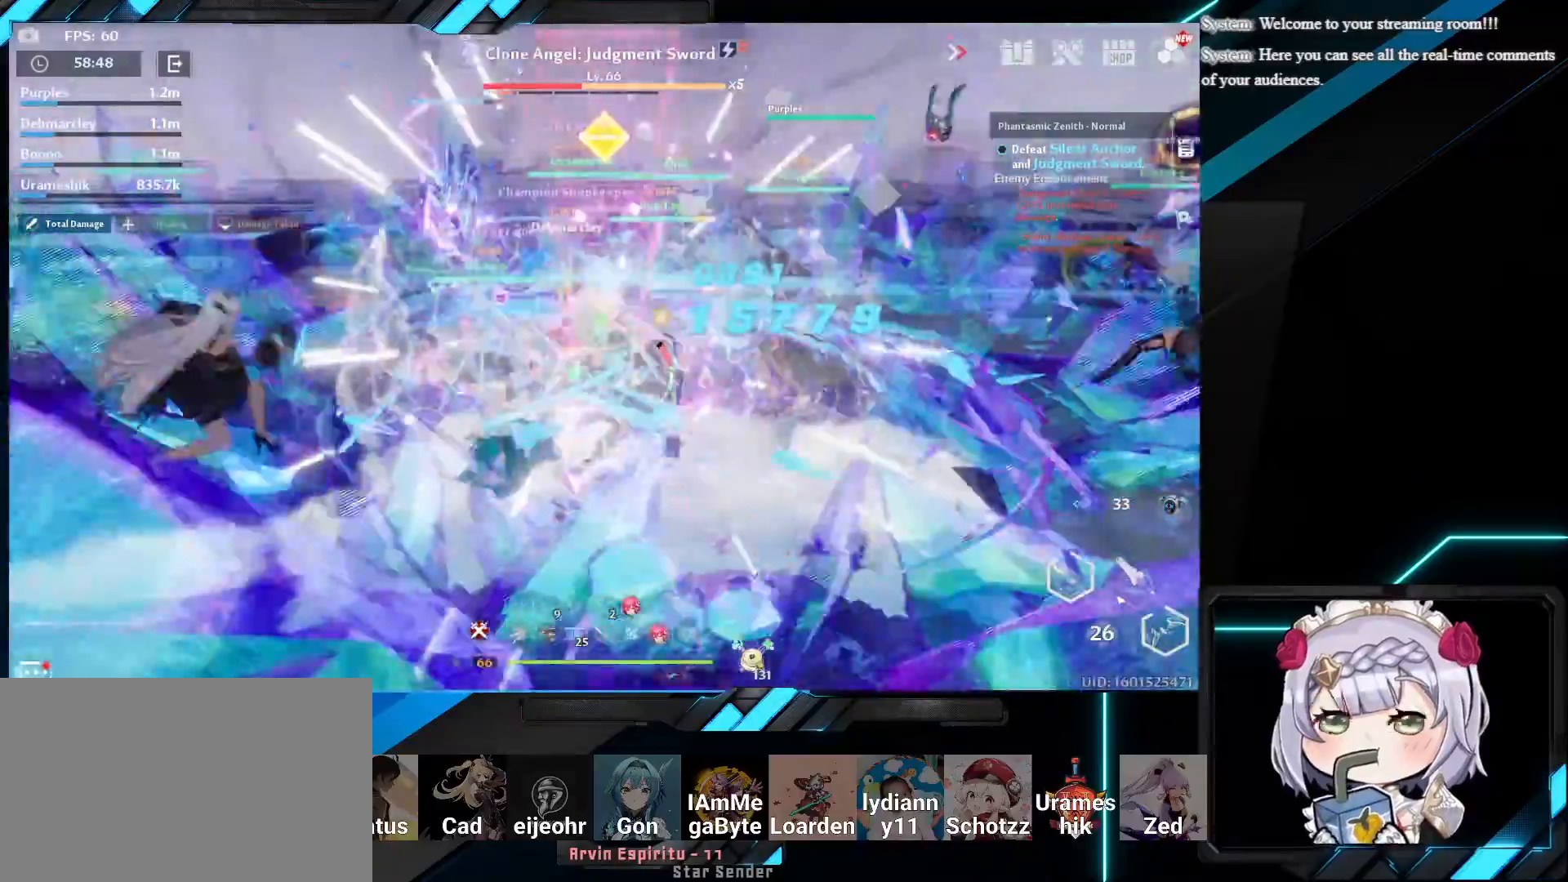
{"keys": ["d"], "mouse": ["left"], "events": [[100, "w", "down"], [183, "a", "up"], [417, "d", "down"], [483, "w", "up"]]}
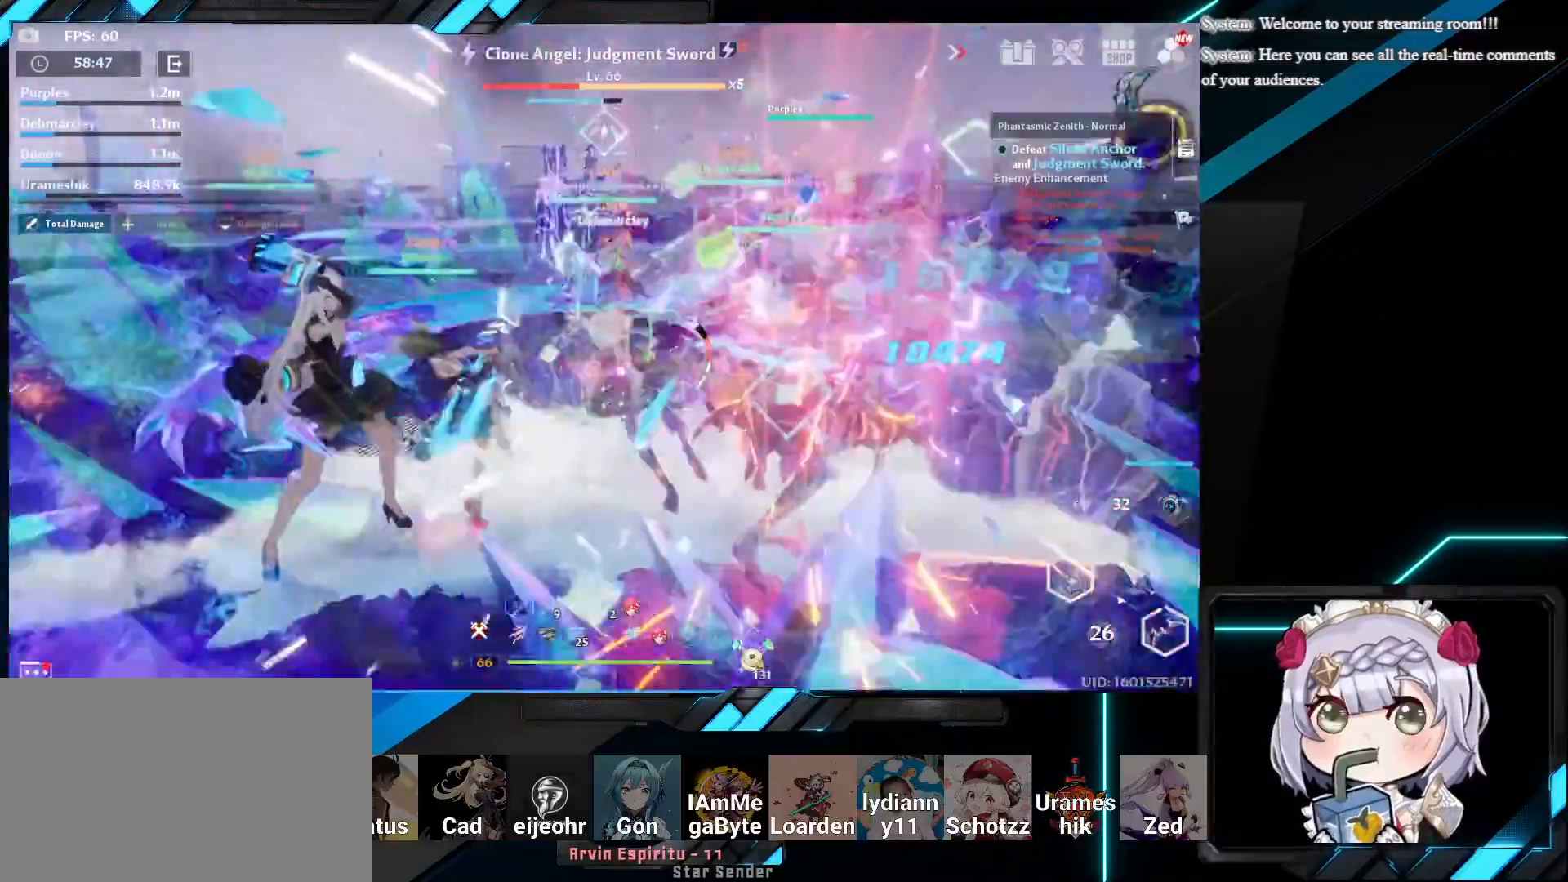
{"keys": ["a", "s"], "mouse": ["left"], "events": [[150, "s", "down"], [200, "d", "up"], [433, "a", "down"]]}
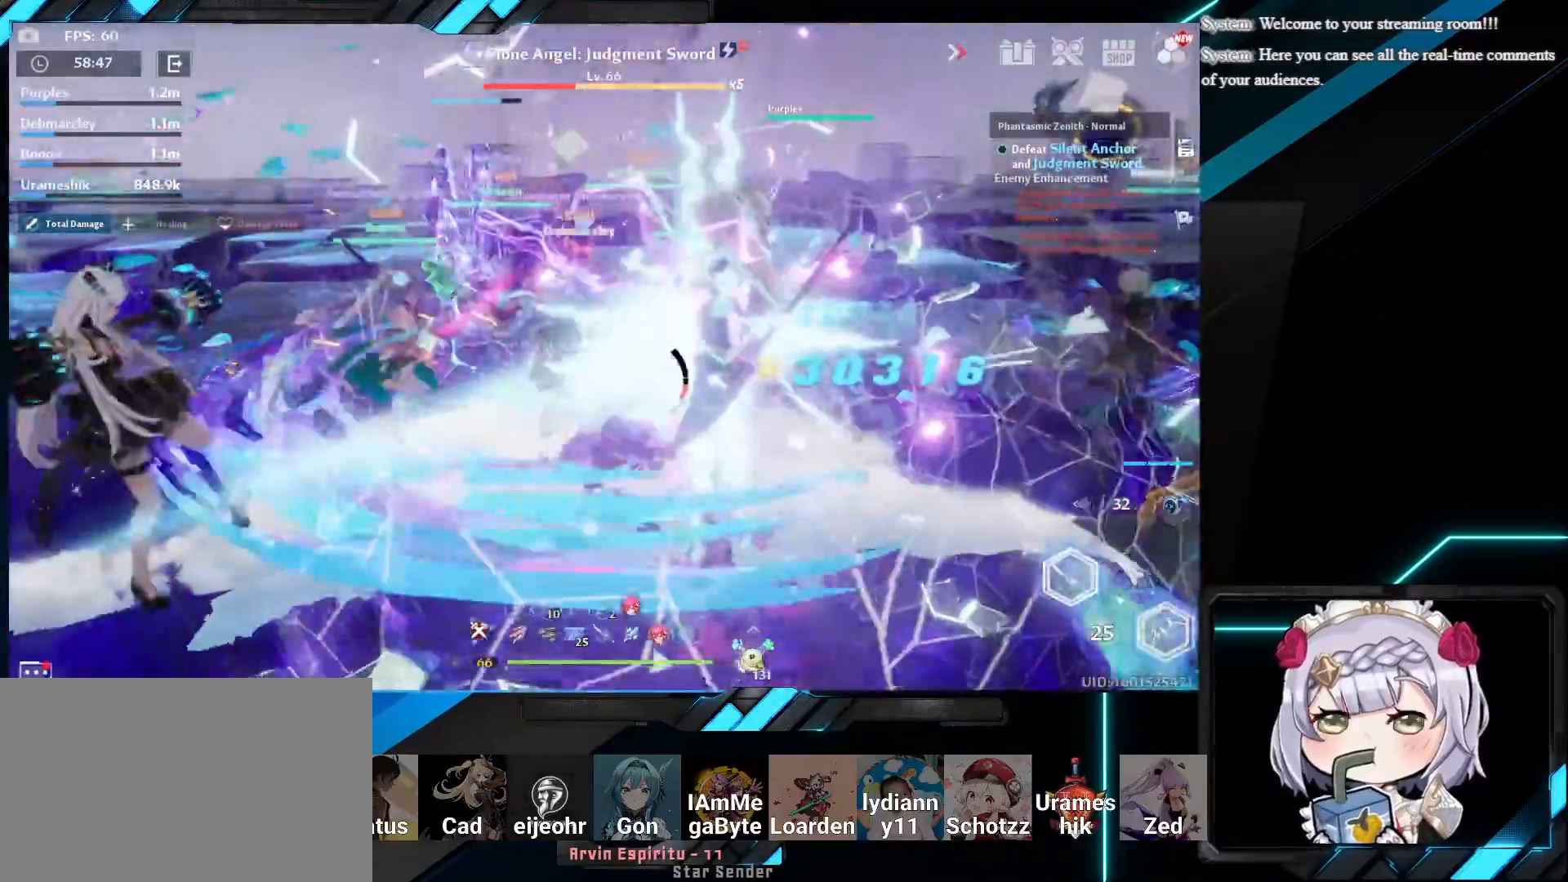
{"keys": ["d"], "mouse": ["left"], "events": [[217, "a", "up"], [350, "d", "down"], [417, "s", "up"]]}
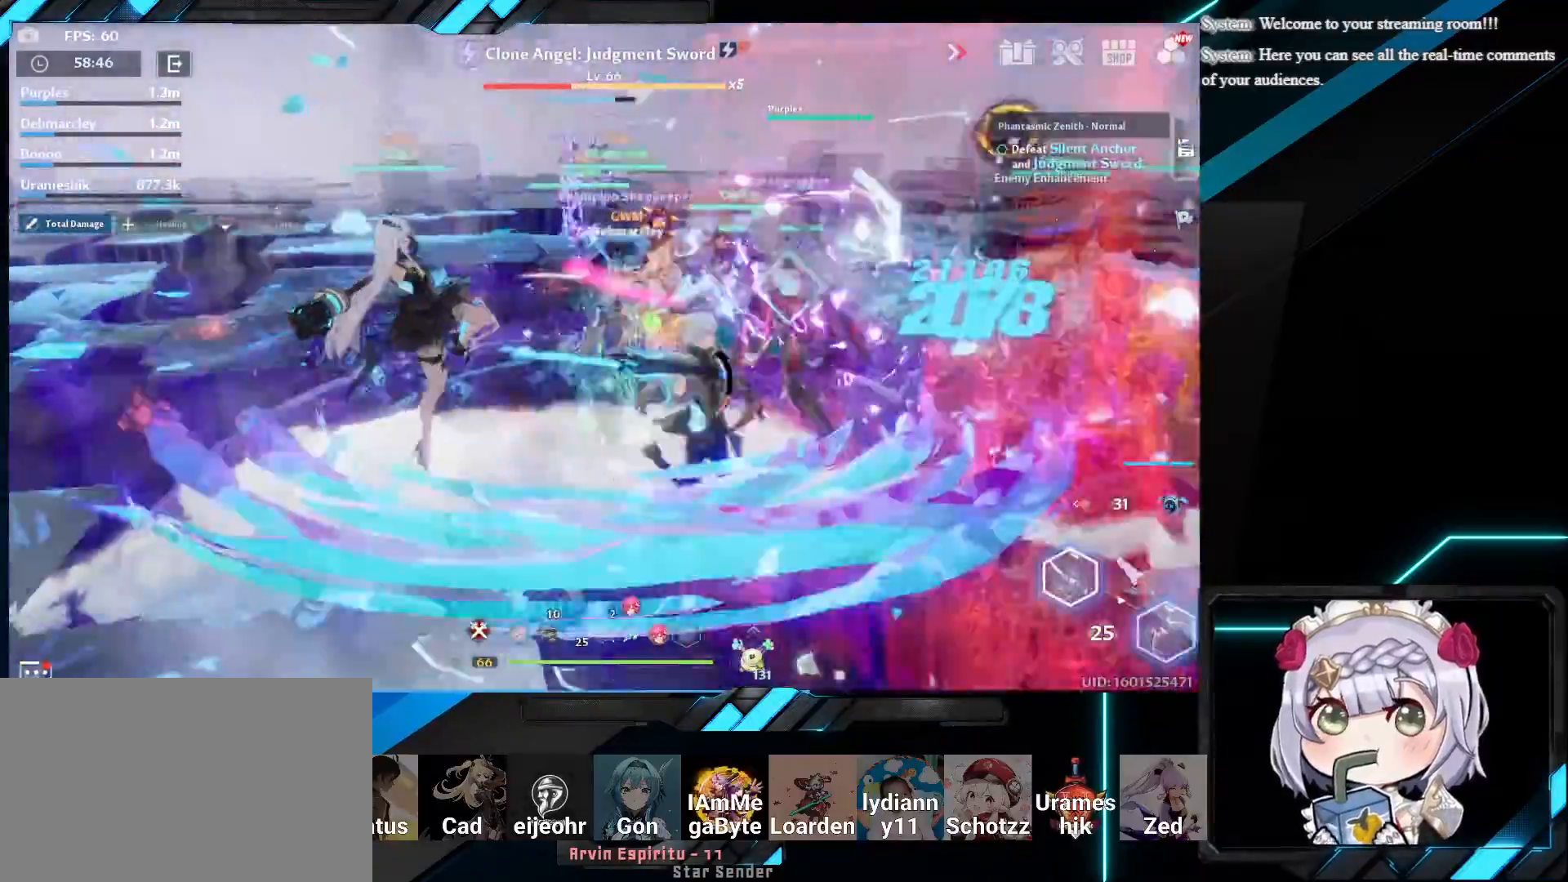
{"keys": ["w"], "mouse": [], "events": [[50, "w", "down"], [100, "d", "up"], [383, "r", "down"], [450, "mouse_left", "up"], [483, "r", "up"]]}
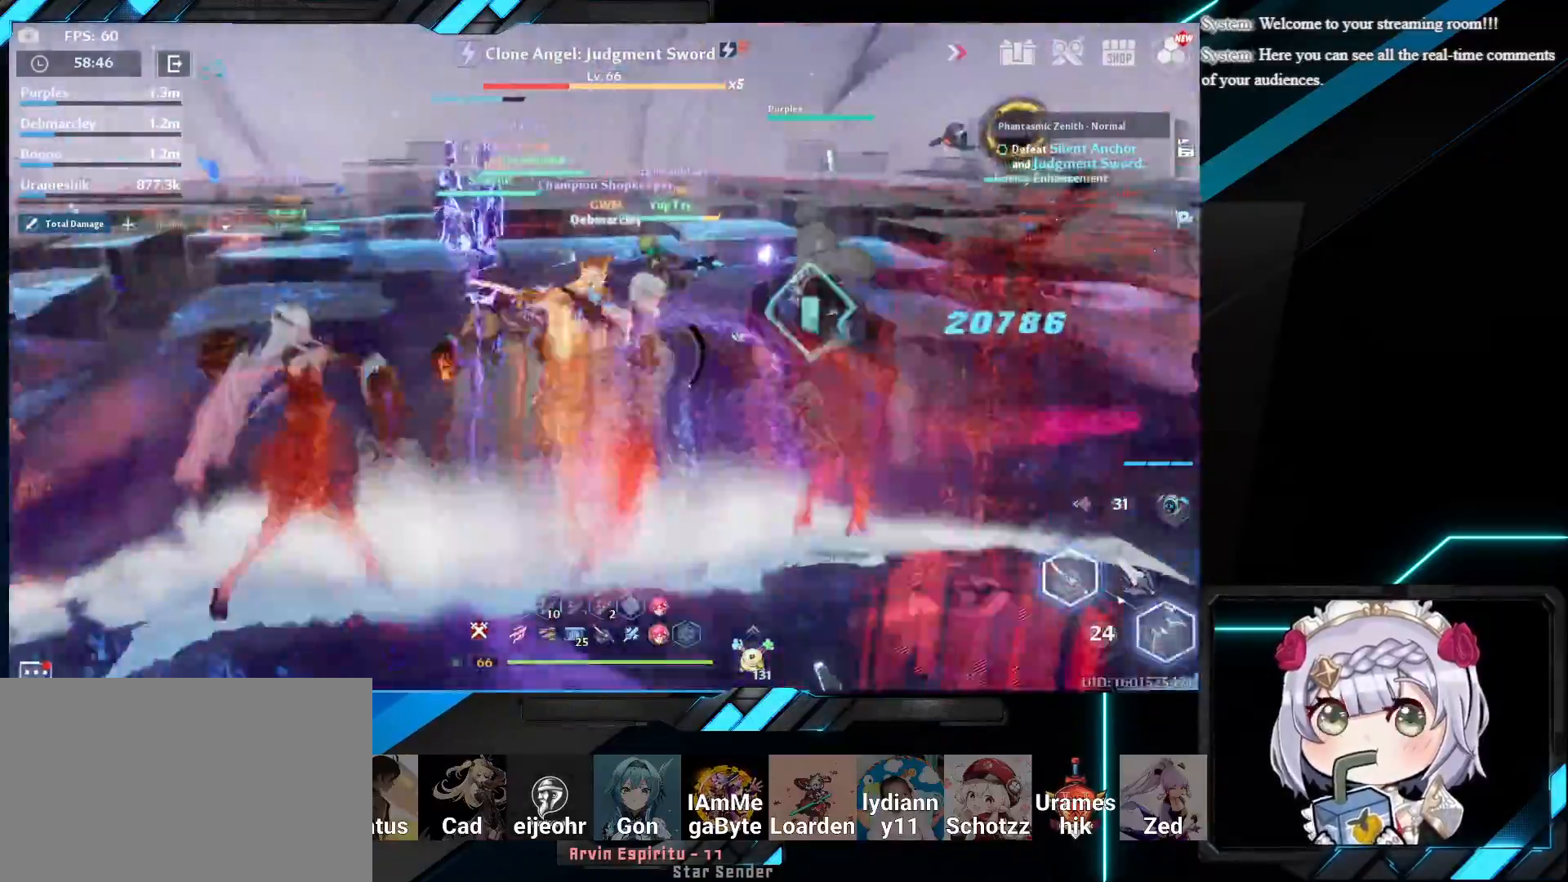
{"keys": [], "mouse": [], "events": [[50, "r", "down"], [167, "r", "up"], [217, "w", "up"]]}
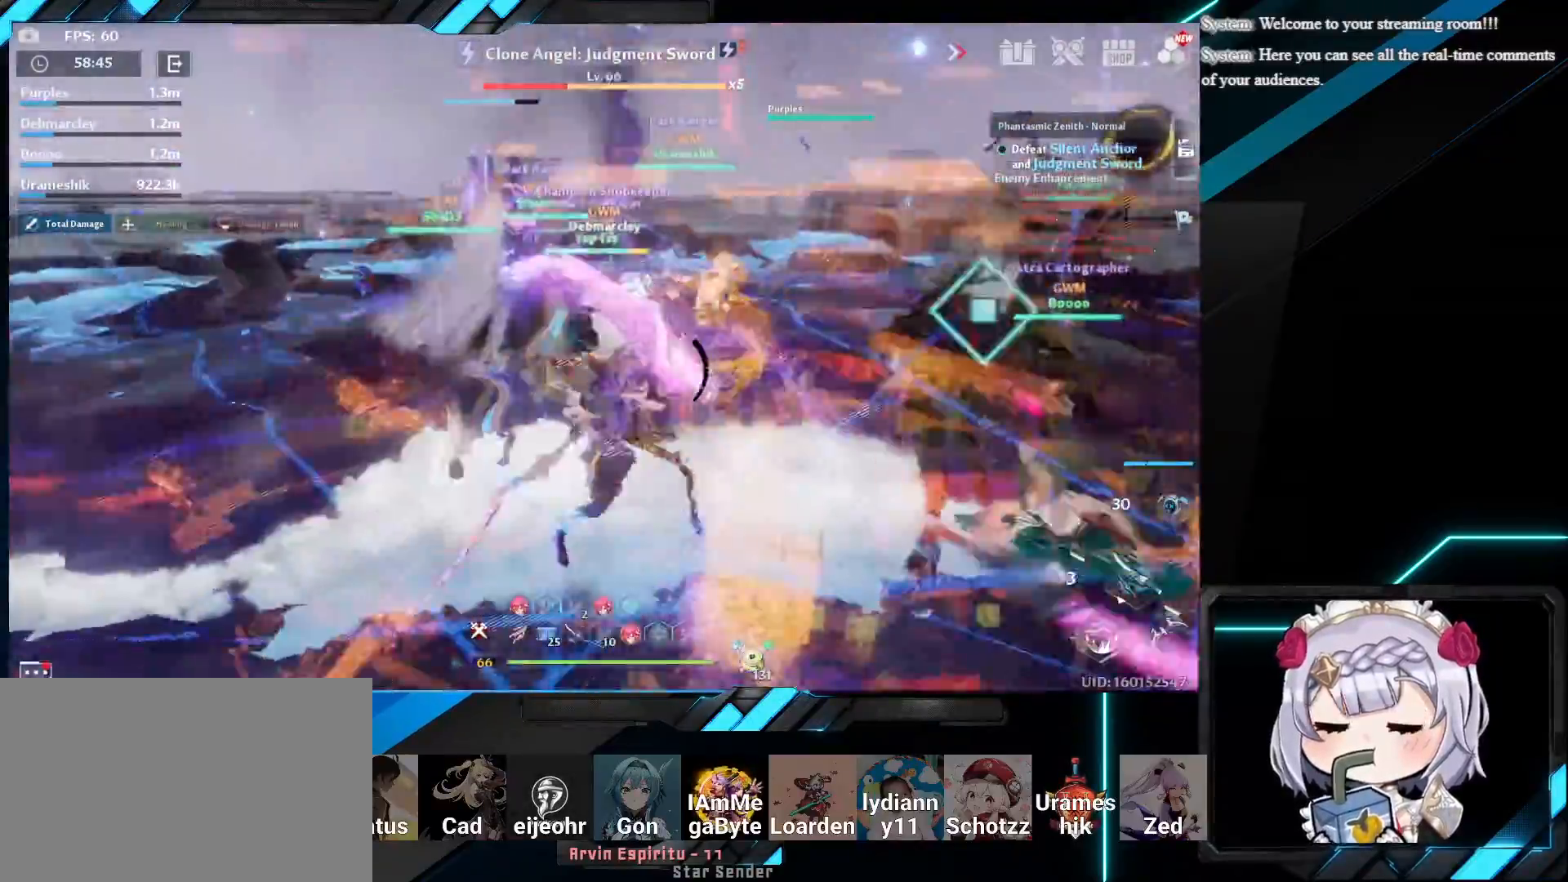
{"keys": ["3"], "mouse": [], "events": [[267, "3", "down"], [383, "3", "up"], [450, "3", "down"]]}
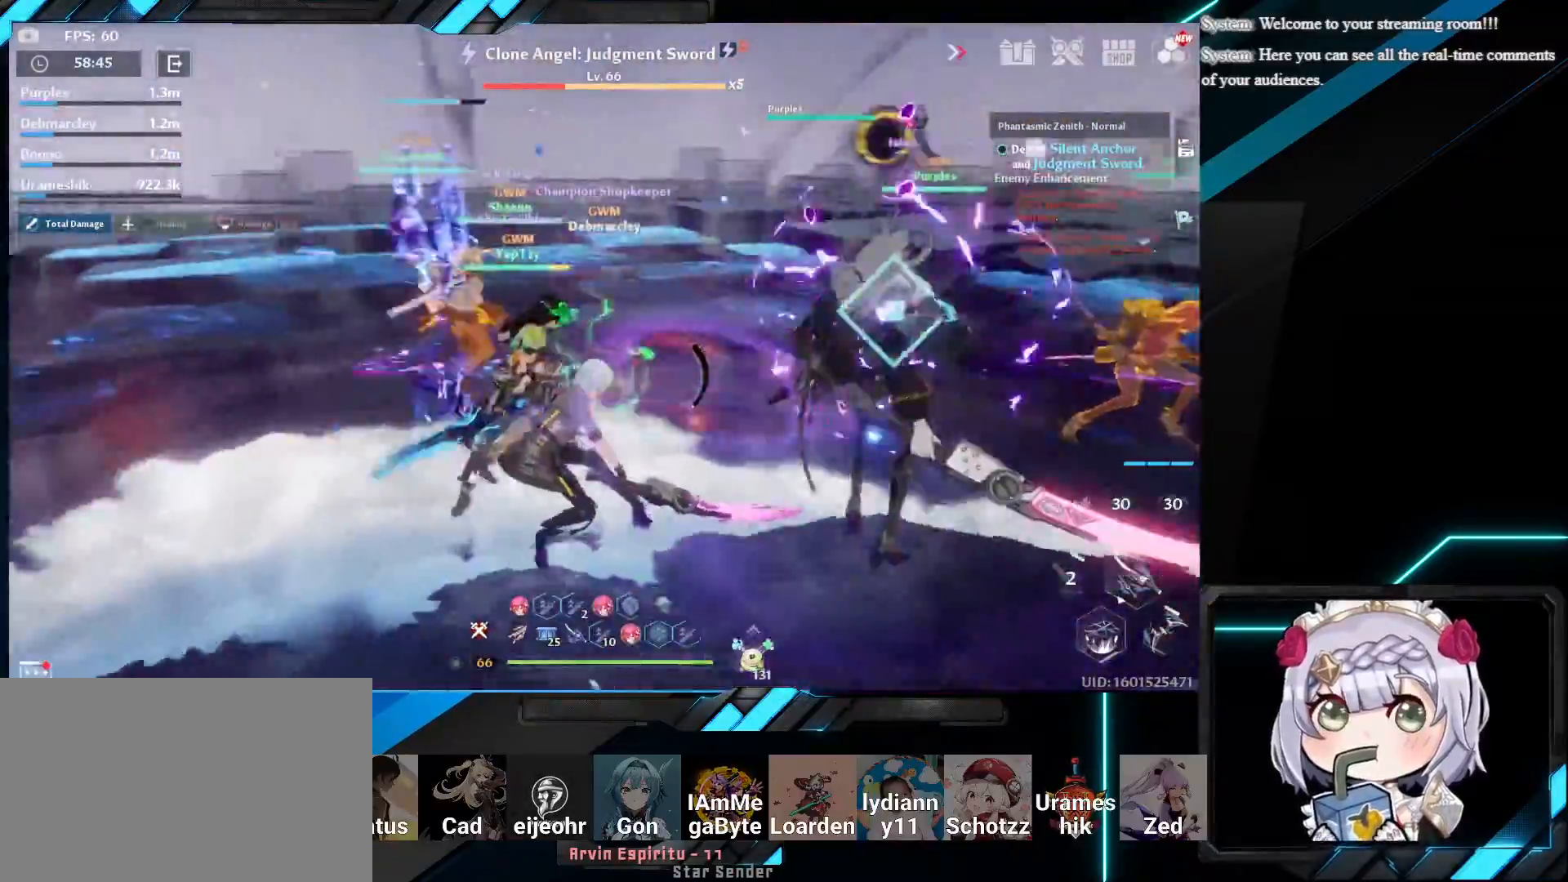
{"keys": [], "mouse": [], "events": [[50, "3", "up"], [150, "3", "down"], [217, "3", "up"], [283, "3", "down"], [417, "3", "up"]]}
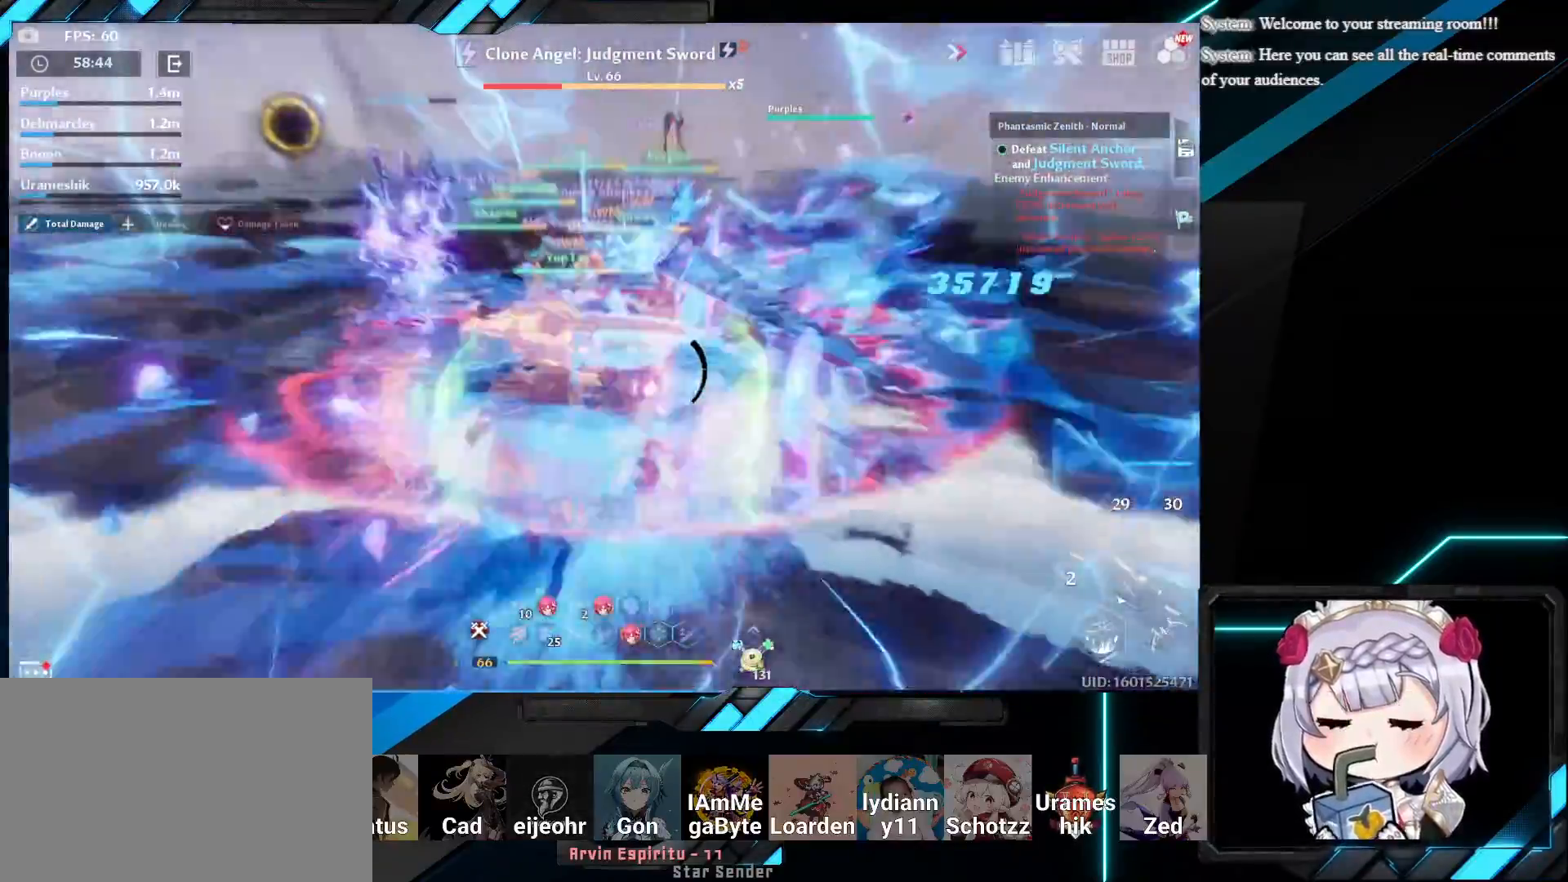
{"keys": [], "mouse": [], "events": []}
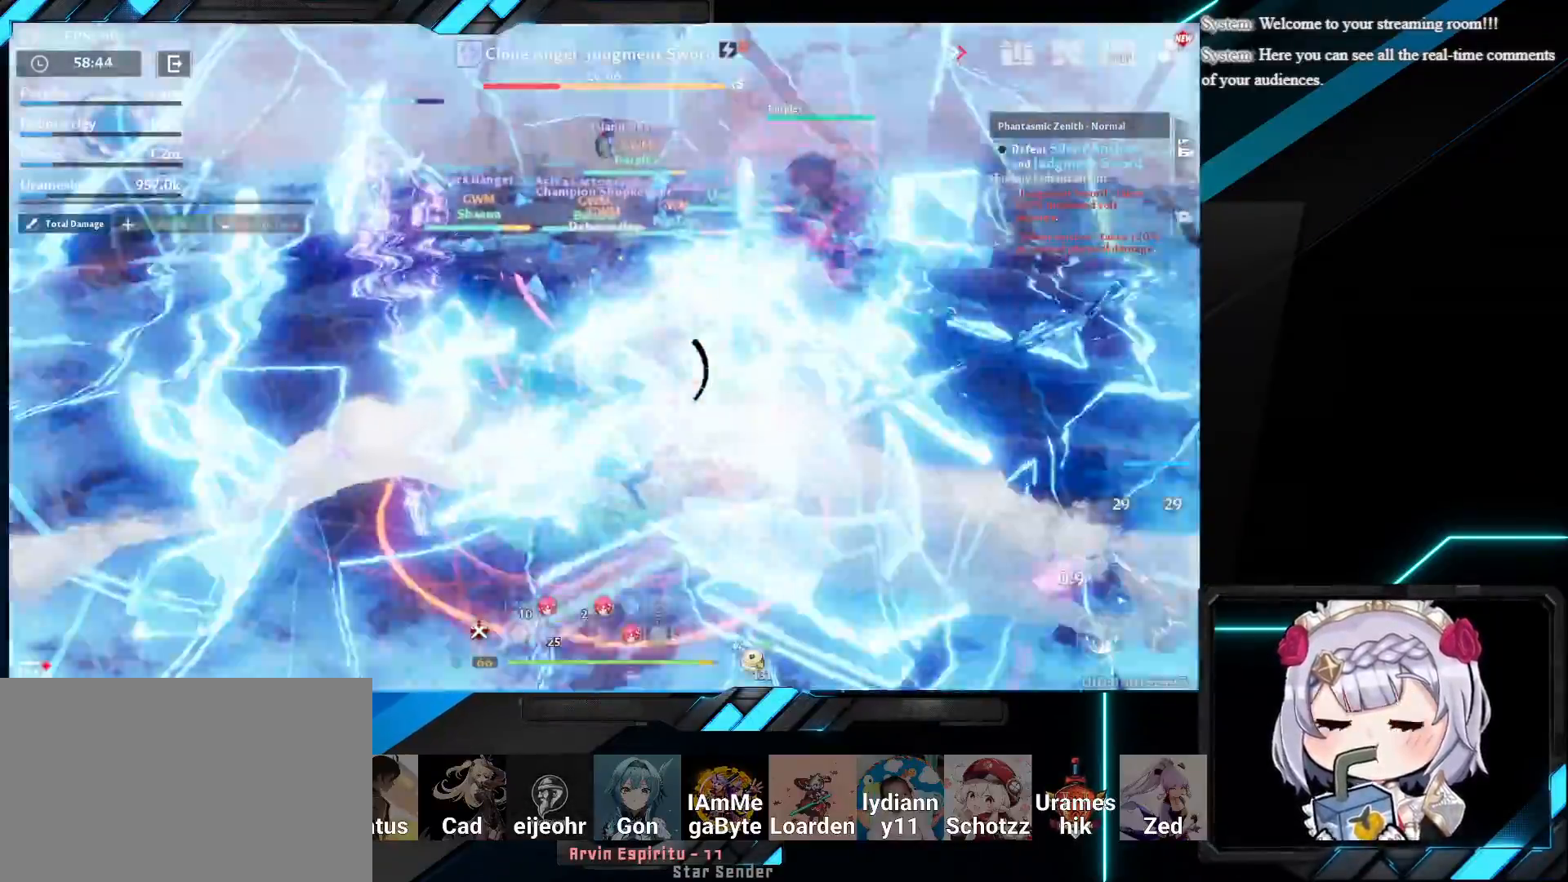
{"keys": ["w"], "mouse": [], "events": [[133, "w", "down"]]}
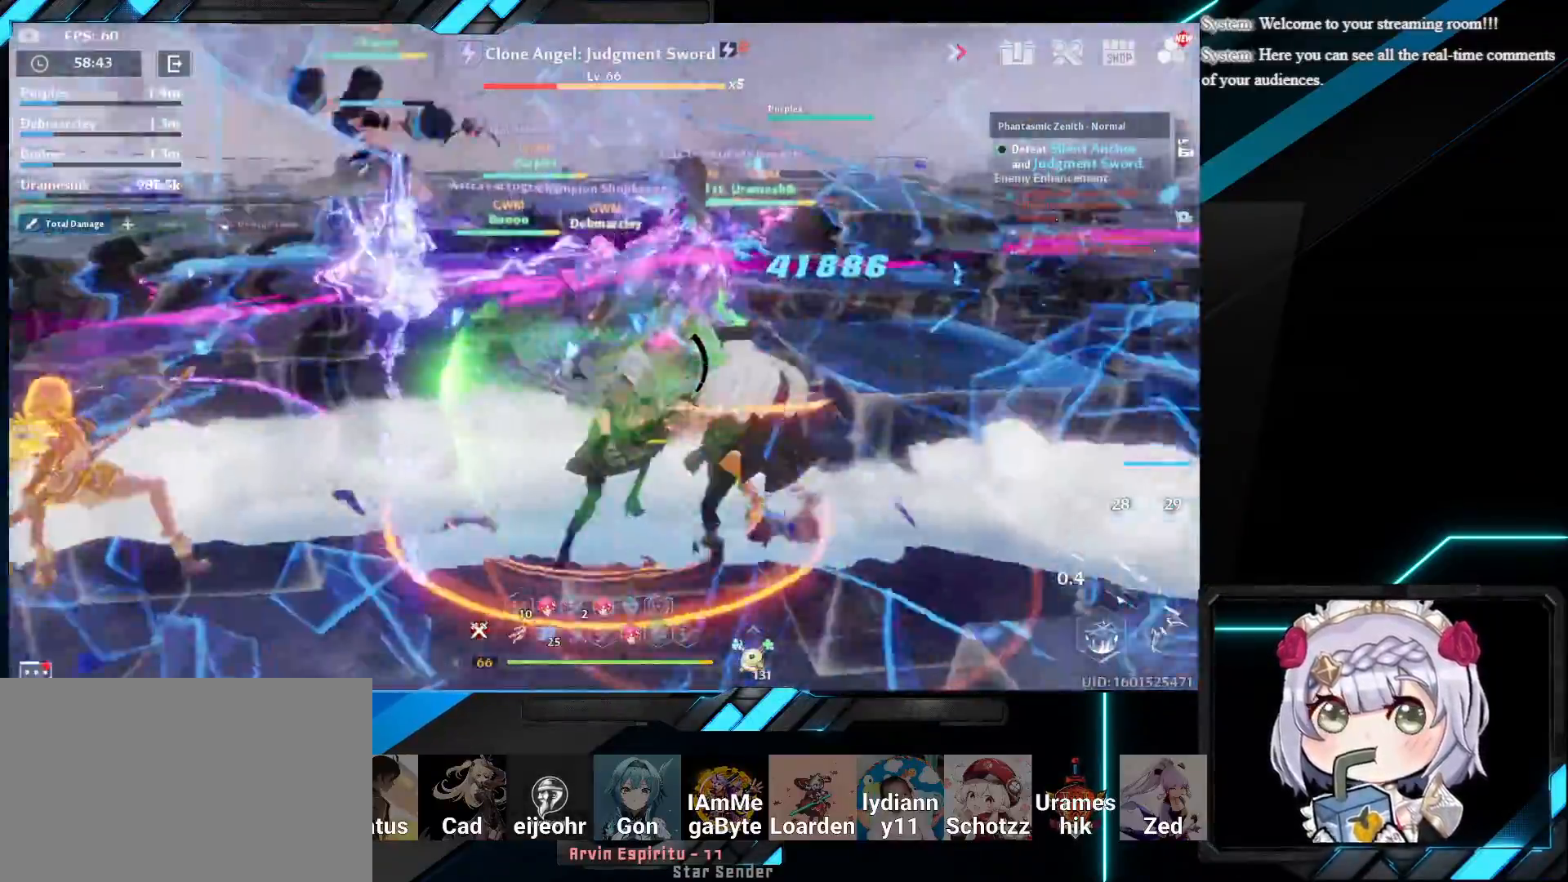
{"keys": [], "mouse": [], "events": [[17, "1", "down"], [133, "1", "up"], [133, "w", "up"], [200, "1", "down"], [300, "1", "up"], [367, "1", "down"], [450, "1", "up"]]}
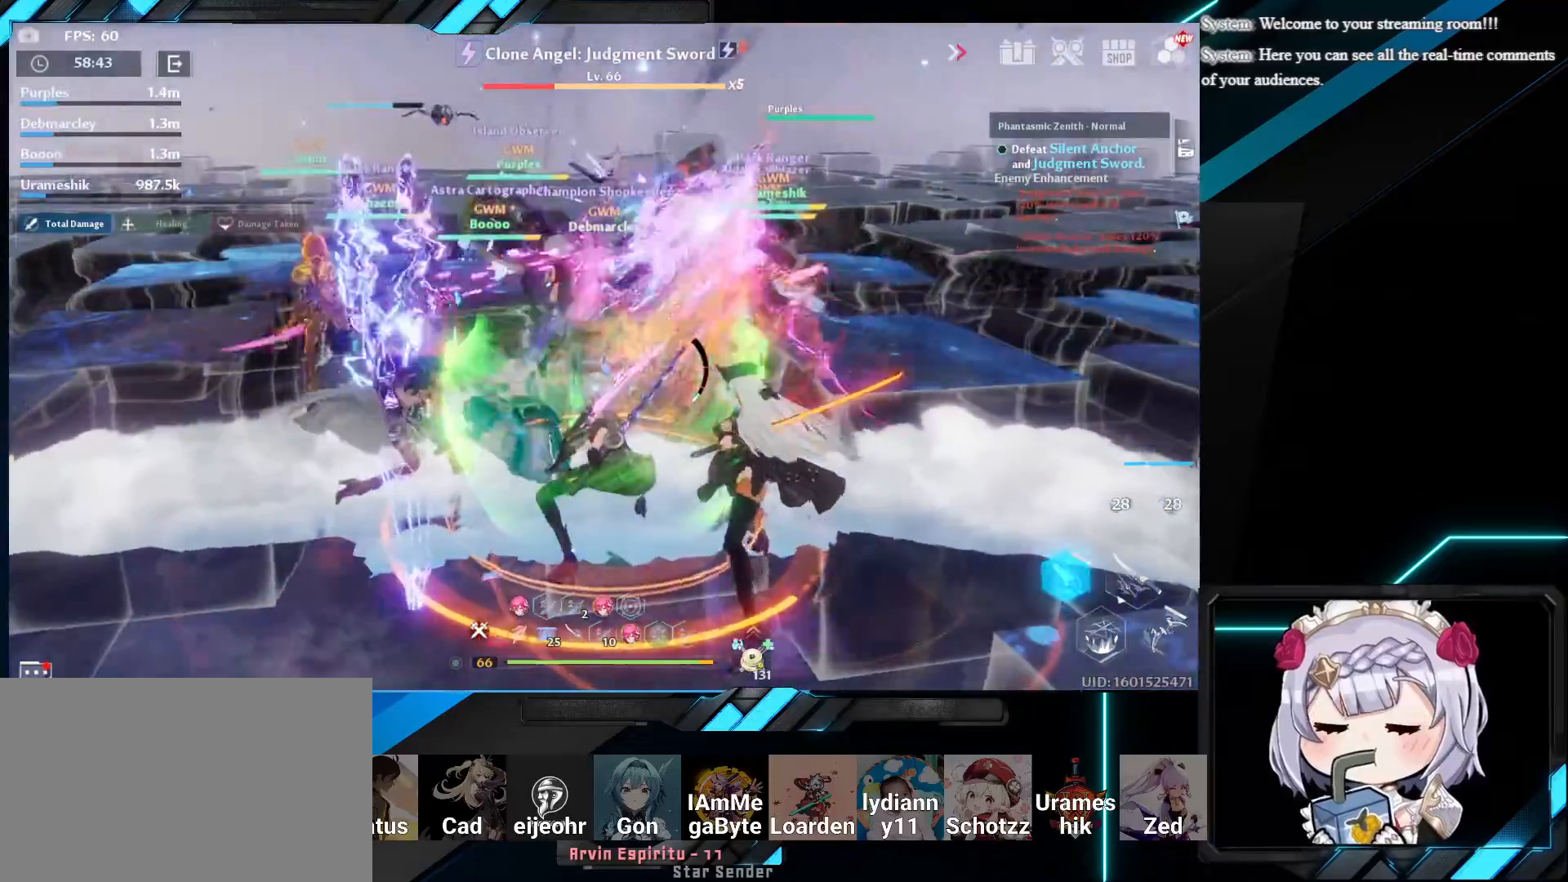
{"keys": [], "mouse": [], "events": [[17, "1", "down"], [133, "1", "up"]]}
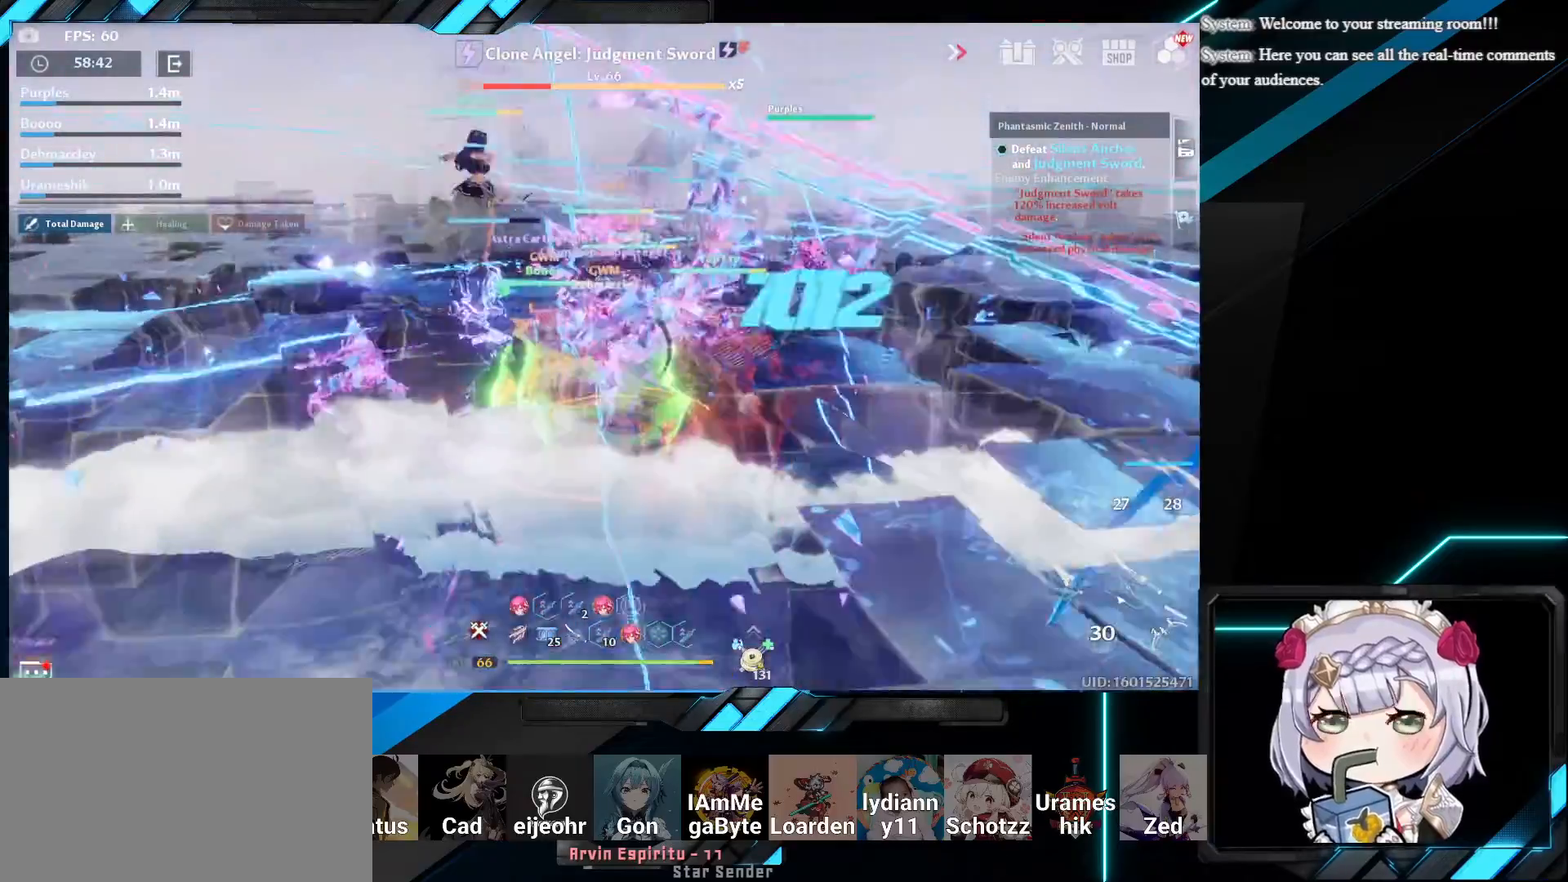
{"keys": [], "mouse": [], "events": []}
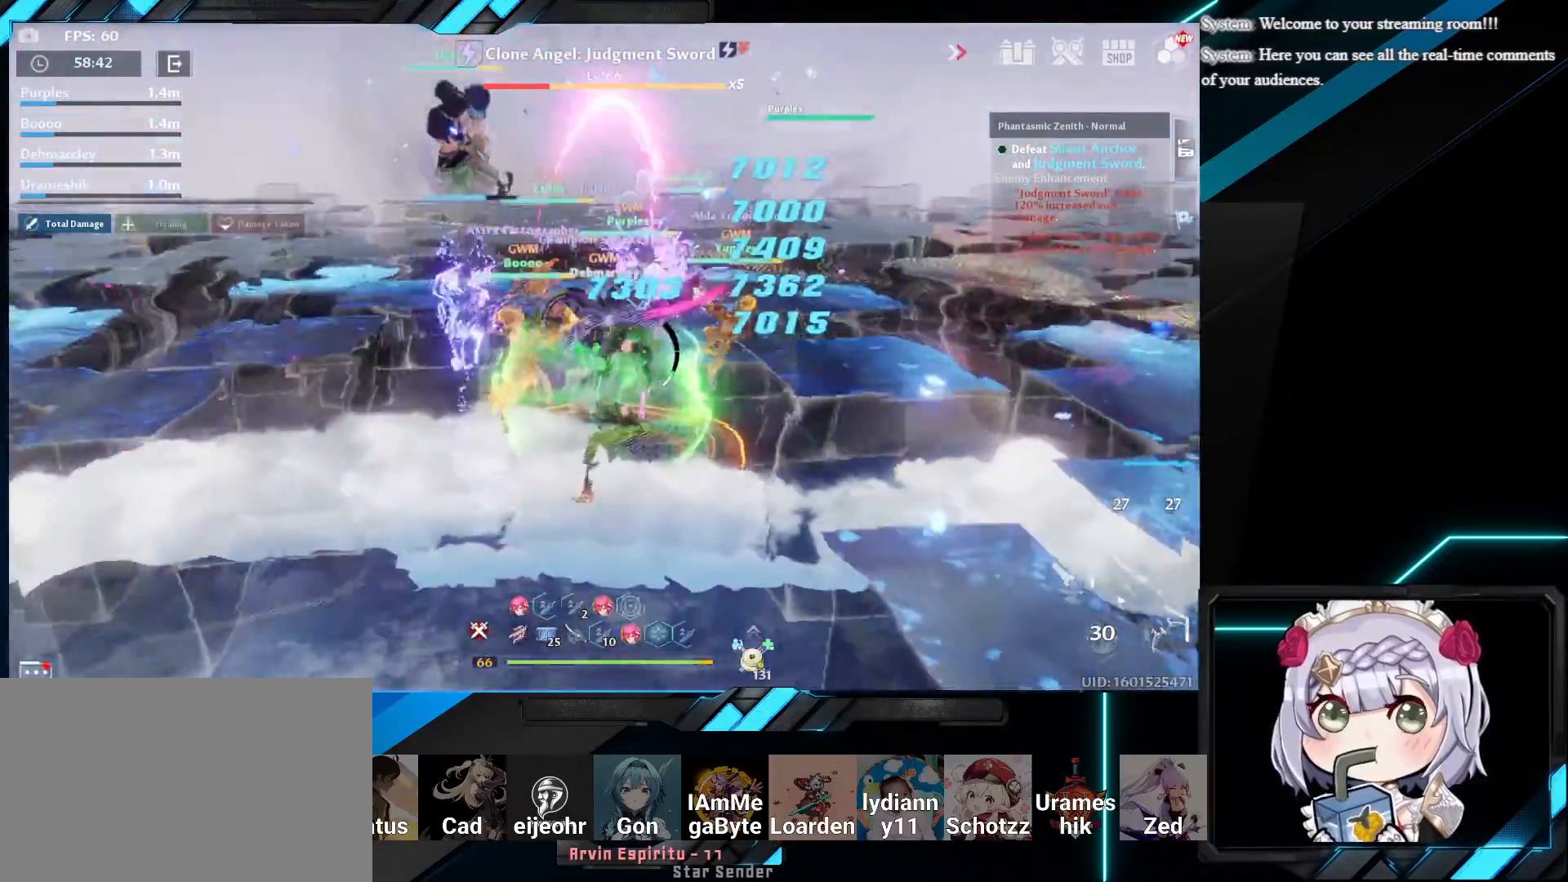
{"keys": ["d", "shift", "w"], "mouse": [], "events": [[233, "d", "down"], [267, "shift", "down"], [333, "w", "down"], [367, "mouse_left", "down"], [483, "mouse_left", "up"]]}
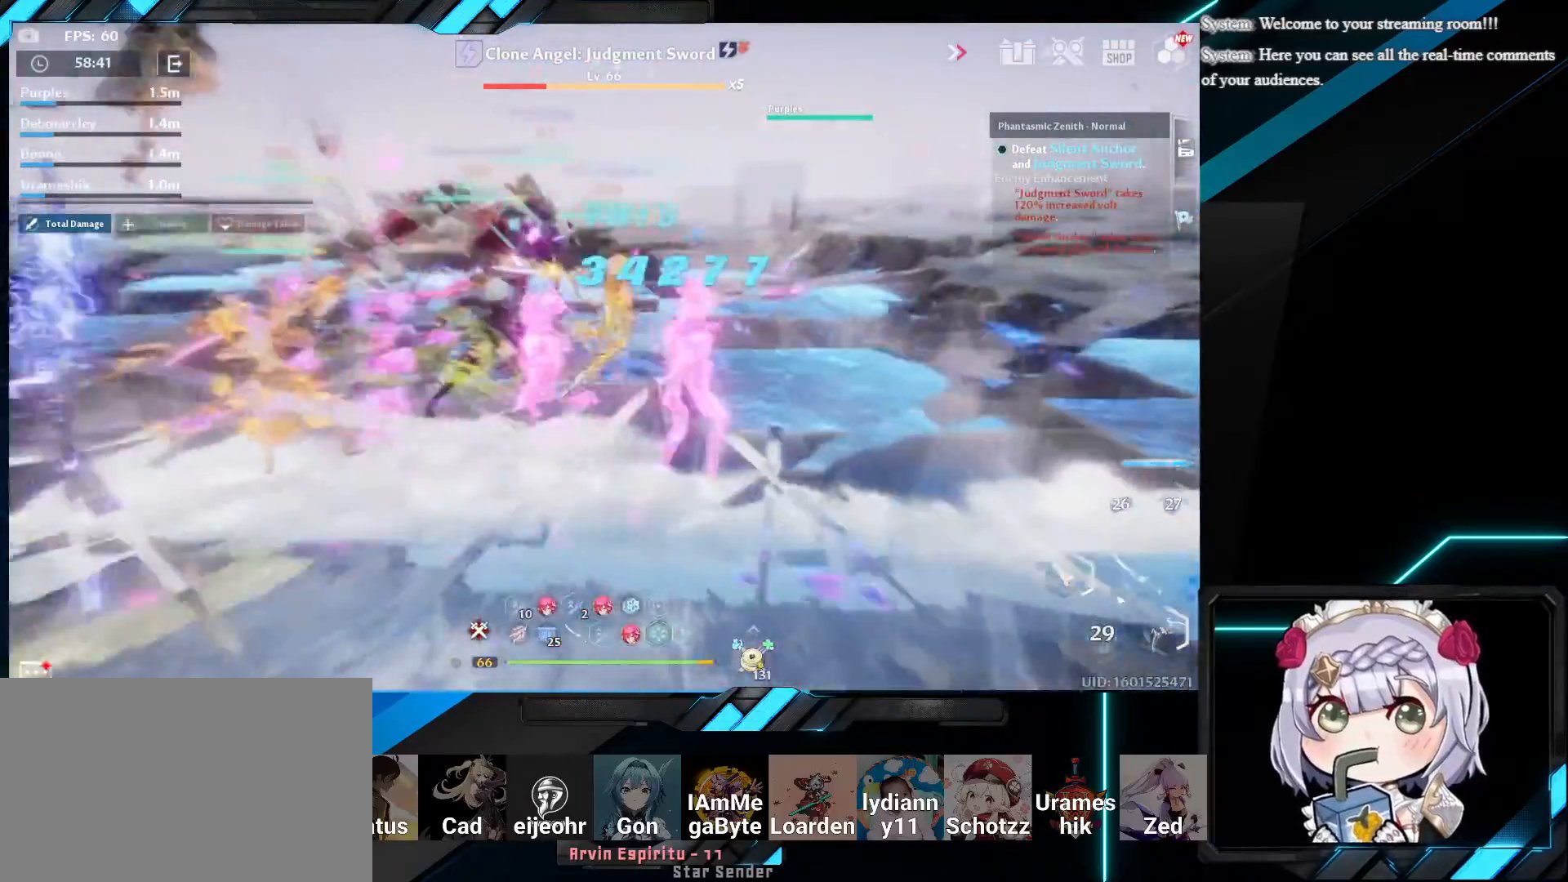
{"keys": ["d", "w"], "mouse": [], "events": [[67, "mouse_left", "down"], [67, "shift", "up"], [100, "w", "up"], [167, "mouse_left", "up"], [233, "mouse_left", "down"], [367, "mouse_left", "up"], [500, "w", "down"]]}
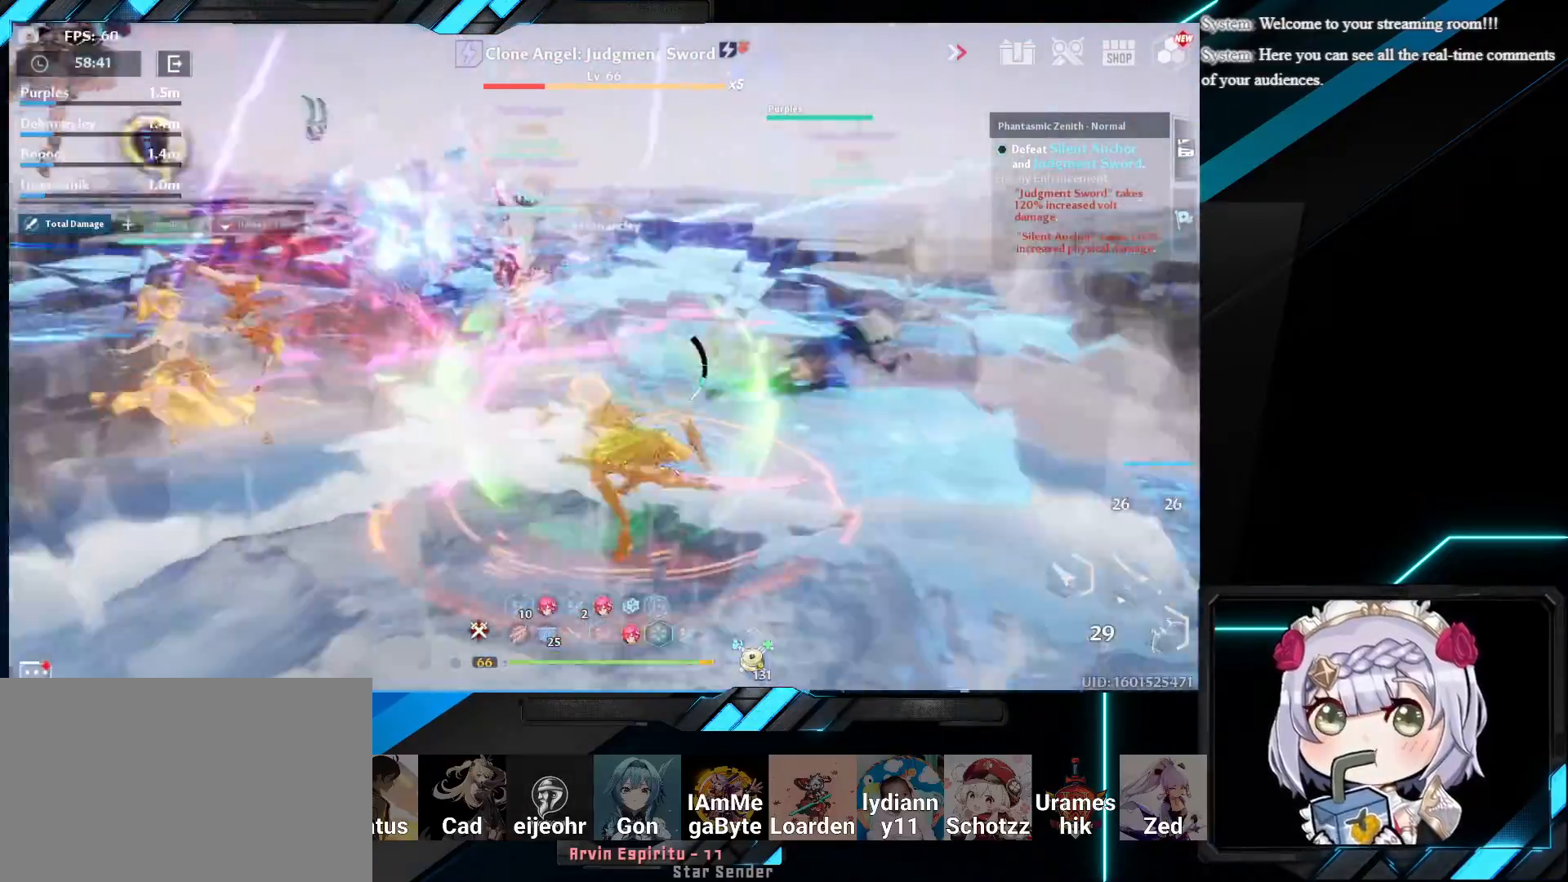
{"keys": ["d"], "mouse": [], "events": [[17, "shift", "down"], [200, "mouse_left", "down"], [283, "shift", "up"], [317, "mouse_left", "up"], [383, "w", "up"], [417, "mouse_left", "down"], [500, "mouse_left", "up"]]}
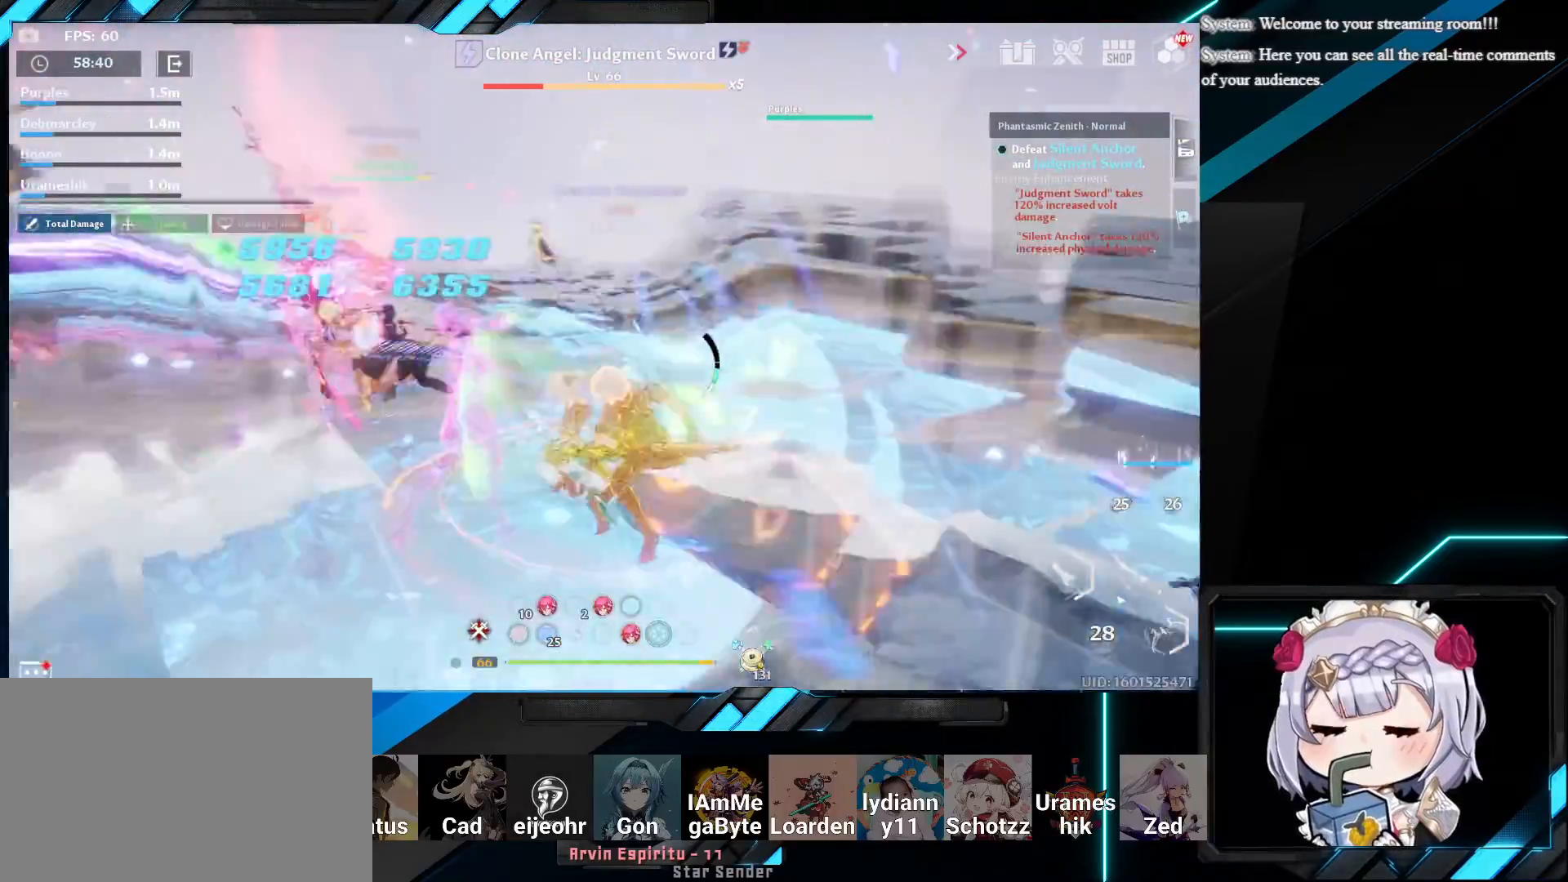
{"keys": ["d", "shift", "w"], "mouse": ["left"], "events": [[83, "mouse_left", "down"], [200, "mouse_left", "up"], [250, "w", "down"], [267, "shift", "down"], [450, "mouse_left", "down"]]}
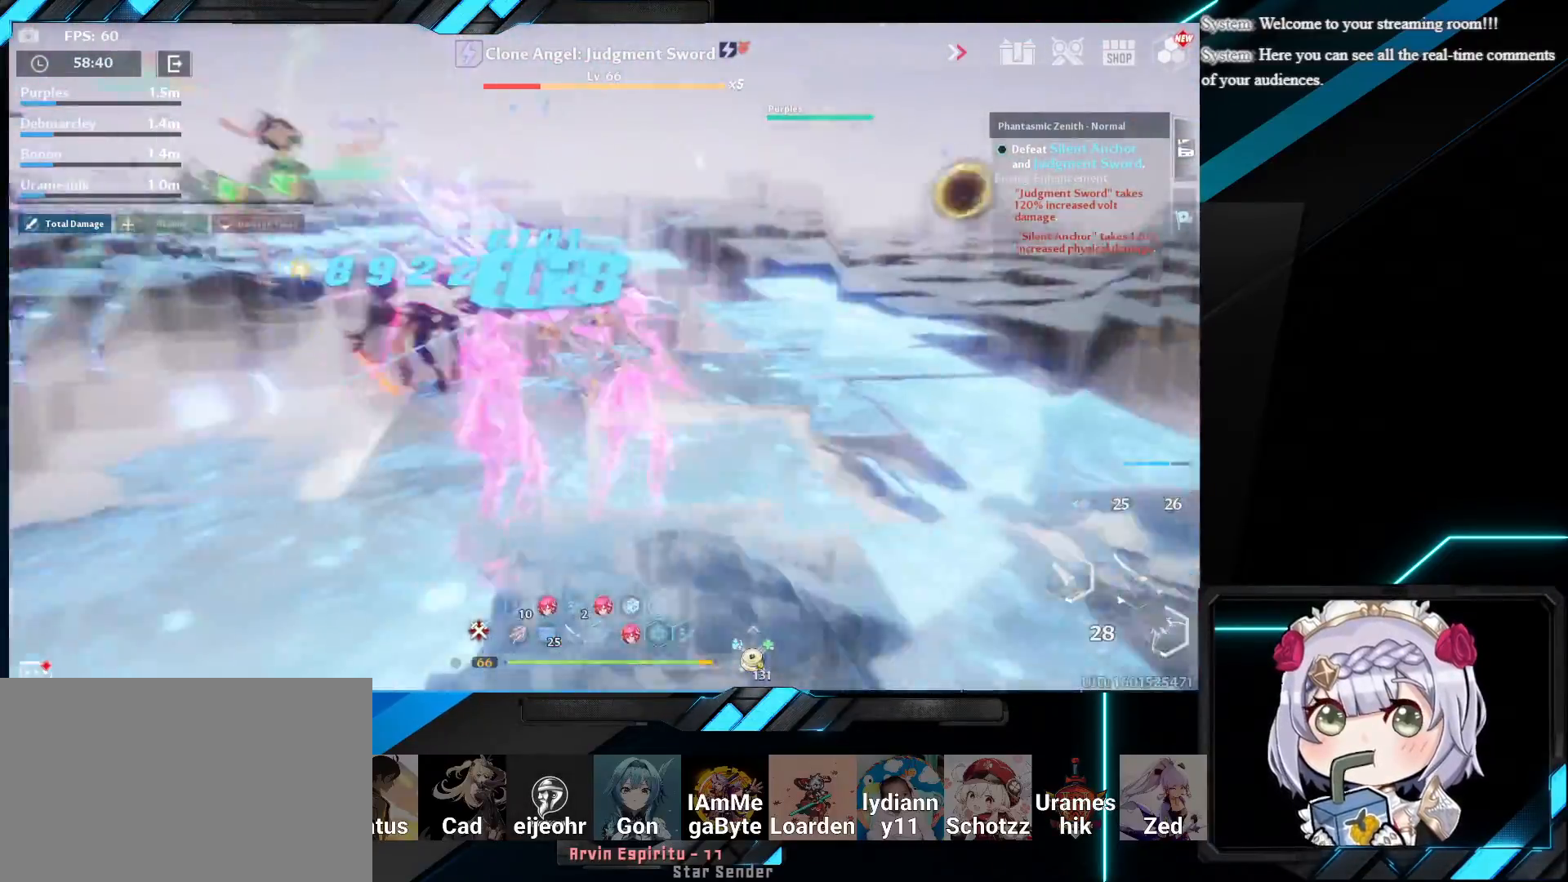
{"keys": ["d"], "mouse": [], "events": [[50, "shift", "up"], [83, "mouse_left", "up"], [167, "mouse_left", "down"], [183, "w", "up"], [300, "mouse_left", "up"], [367, "mouse_left", "down"], [500, "mouse_left", "up"]]}
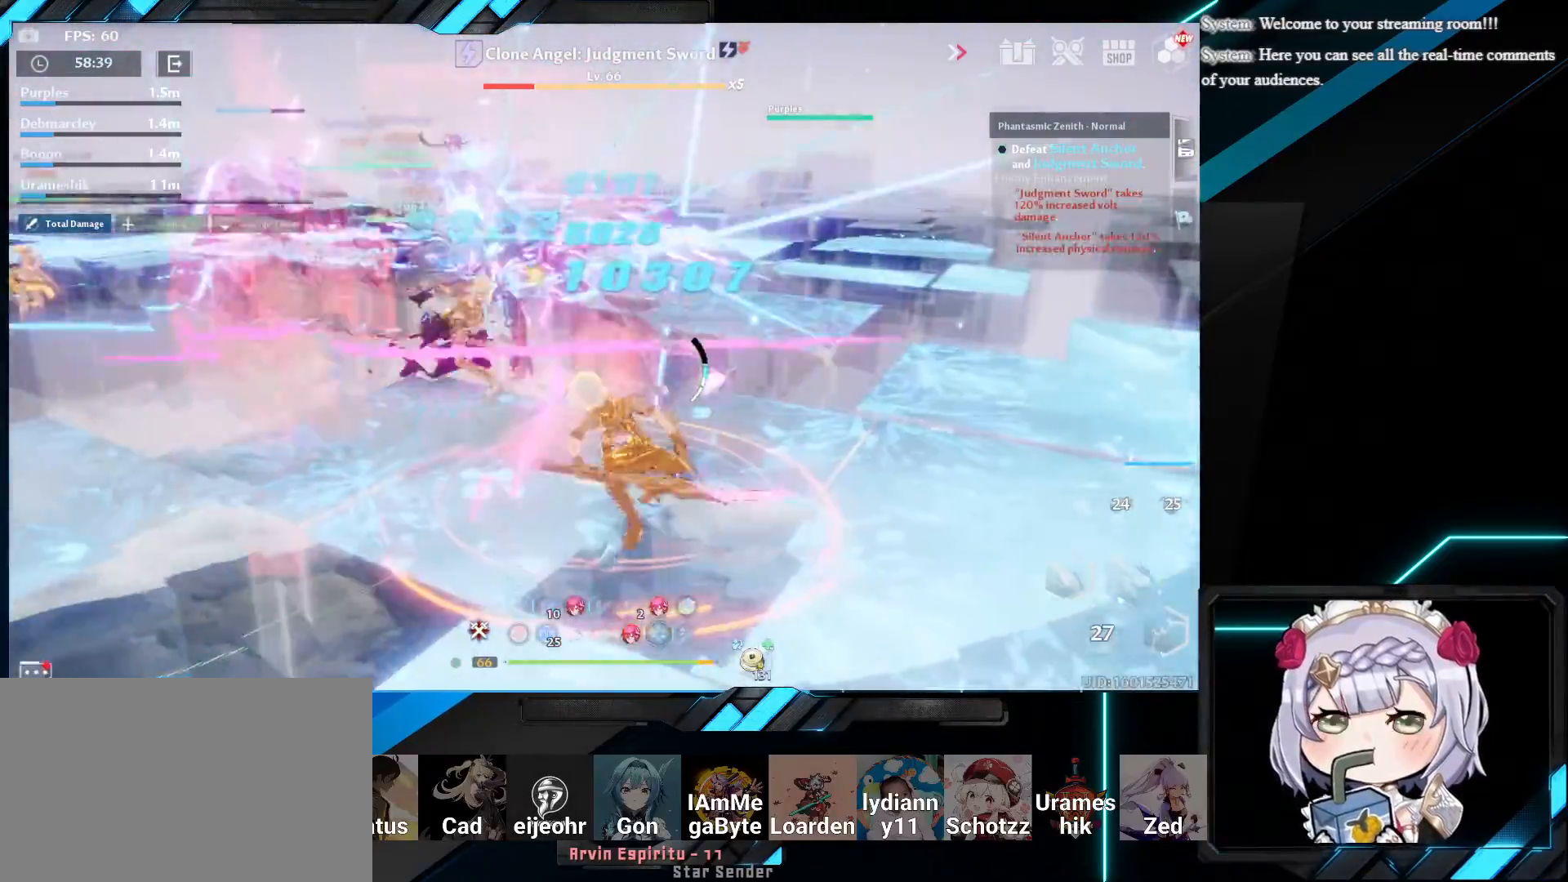
{"keys": ["d"], "mouse": ["left"], "events": [[50, "w", "down"], [67, "shift", "down"], [267, "mouse_left", "down"], [333, "shift", "up"], [383, "mouse_left", "up"], [483, "mouse_left", "down"], [483, "w", "up"]]}
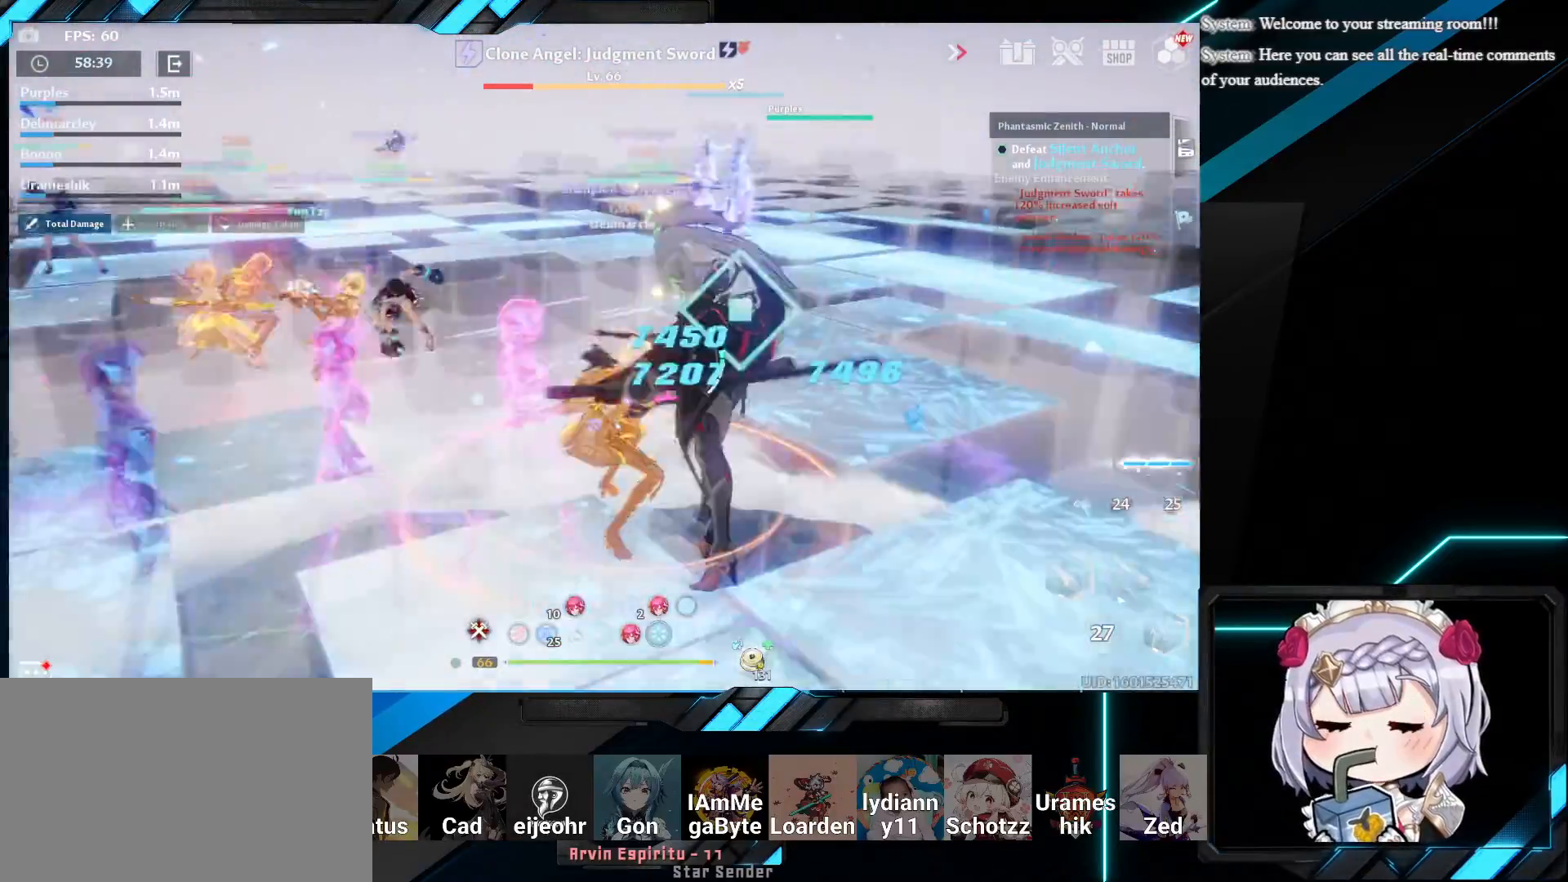
{"keys": ["d", "shift", "w"], "mouse": [], "events": [[100, "mouse_left", "up"], [183, "mouse_left", "down"], [350, "mouse_left", "up"], [350, "shift", "down"], [350, "w", "down"]]}
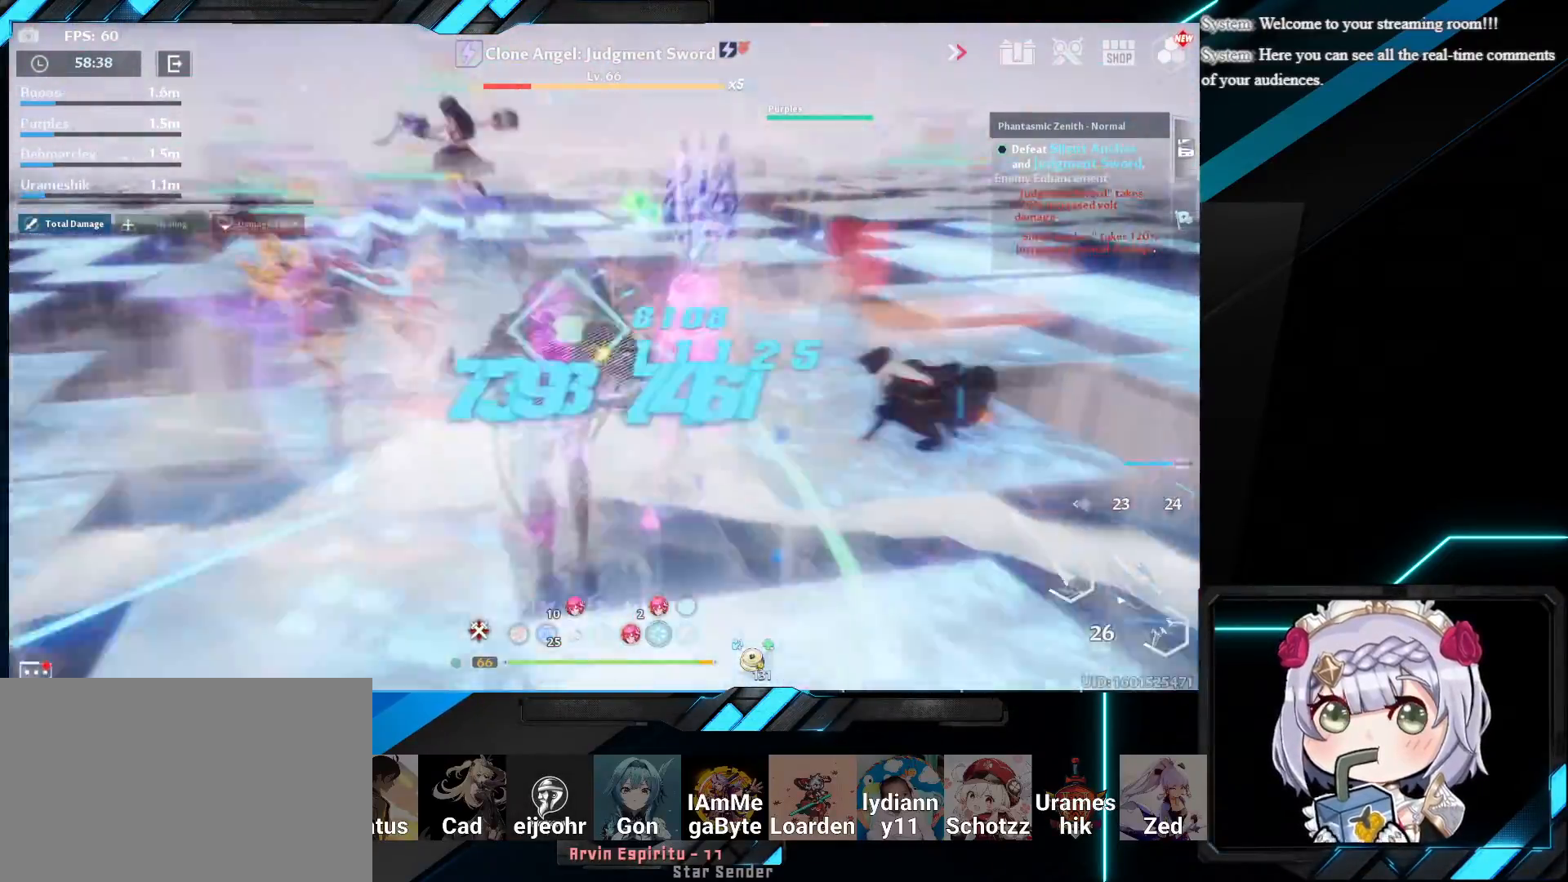
{"keys": ["q", "w"], "mouse": [], "events": [[33, "mouse_left", "down"], [83, "shift", "up"], [100, "d", "up"], [150, "mouse_left", "up"], [233, "mouse_left", "down"], [350, "mouse_left", "up"], [500, "q", "down"]]}
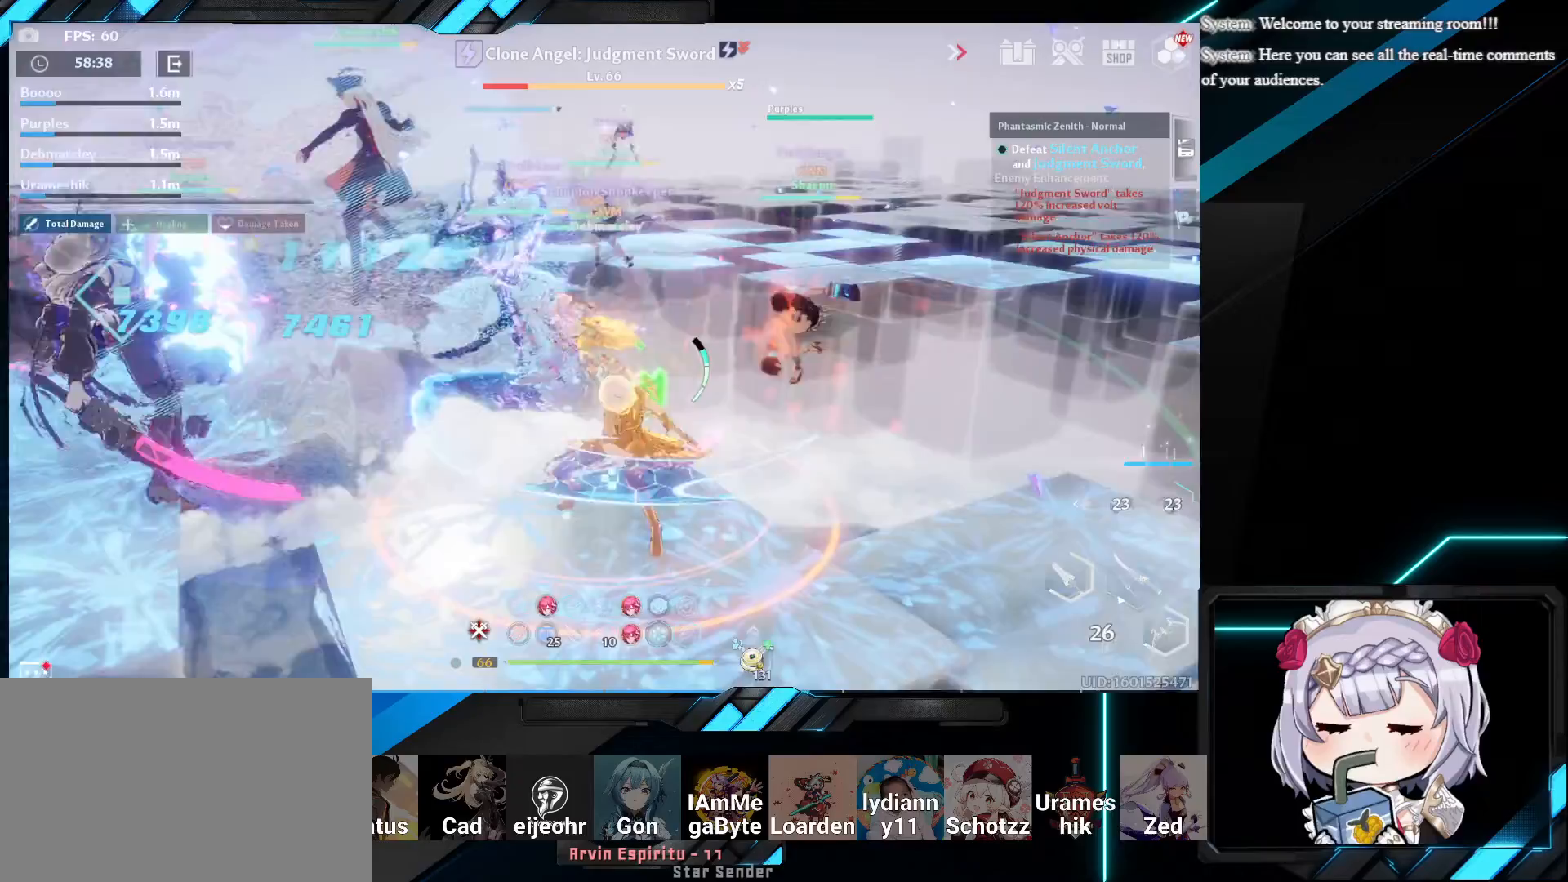
{"keys": ["w"], "mouse": [], "events": [[117, "q", "up"], [200, "1", "down"], [300, "1", "up"], [367, "1", "down"], [483, "1", "up"]]}
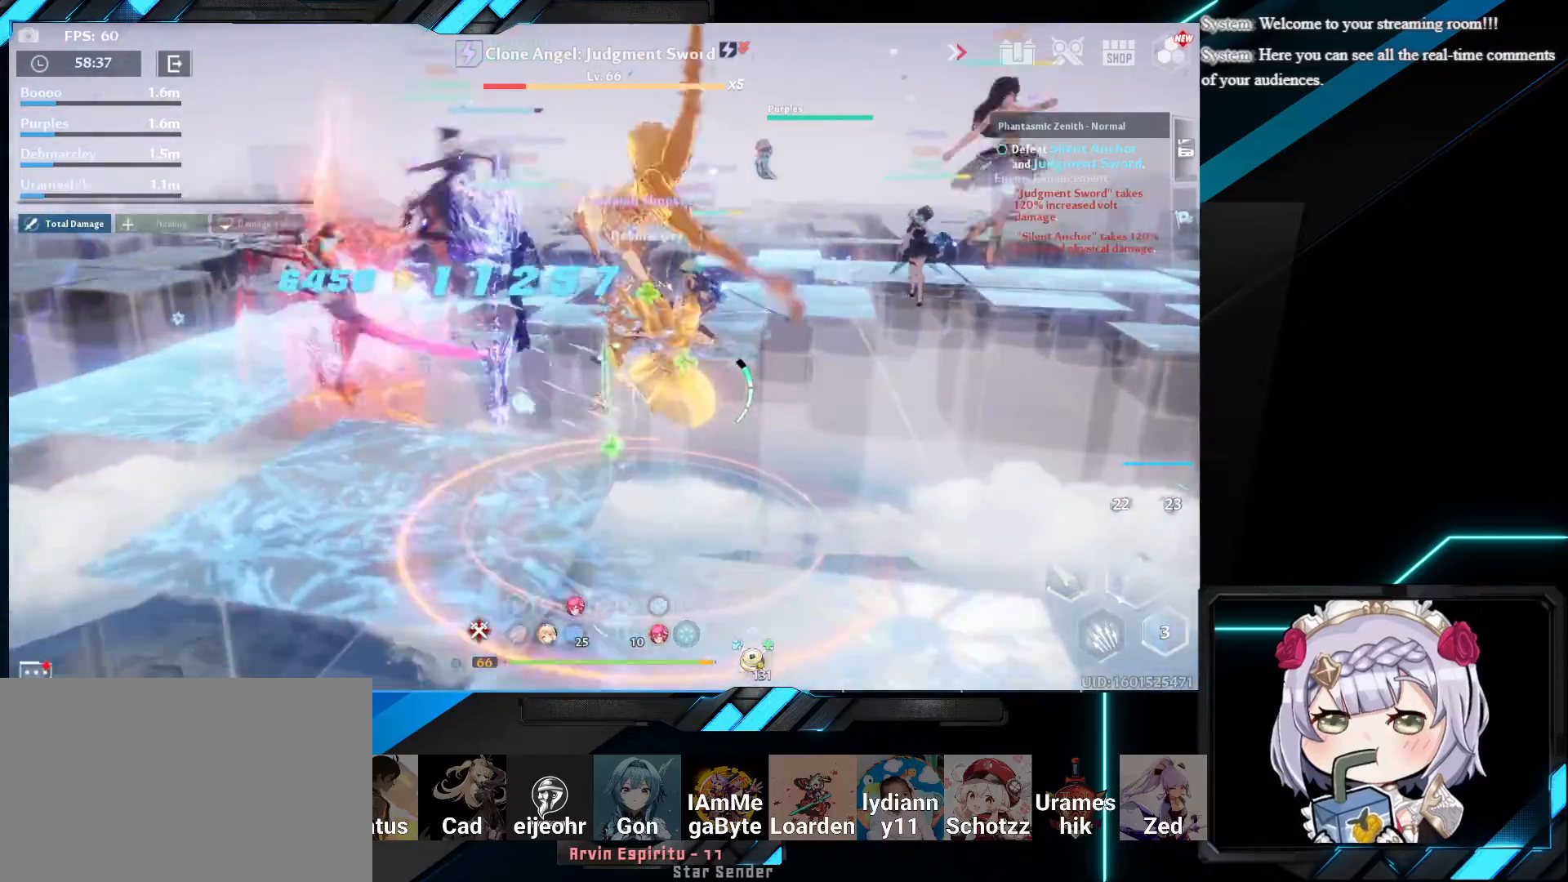
{"keys": ["w"], "mouse": [], "events": []}
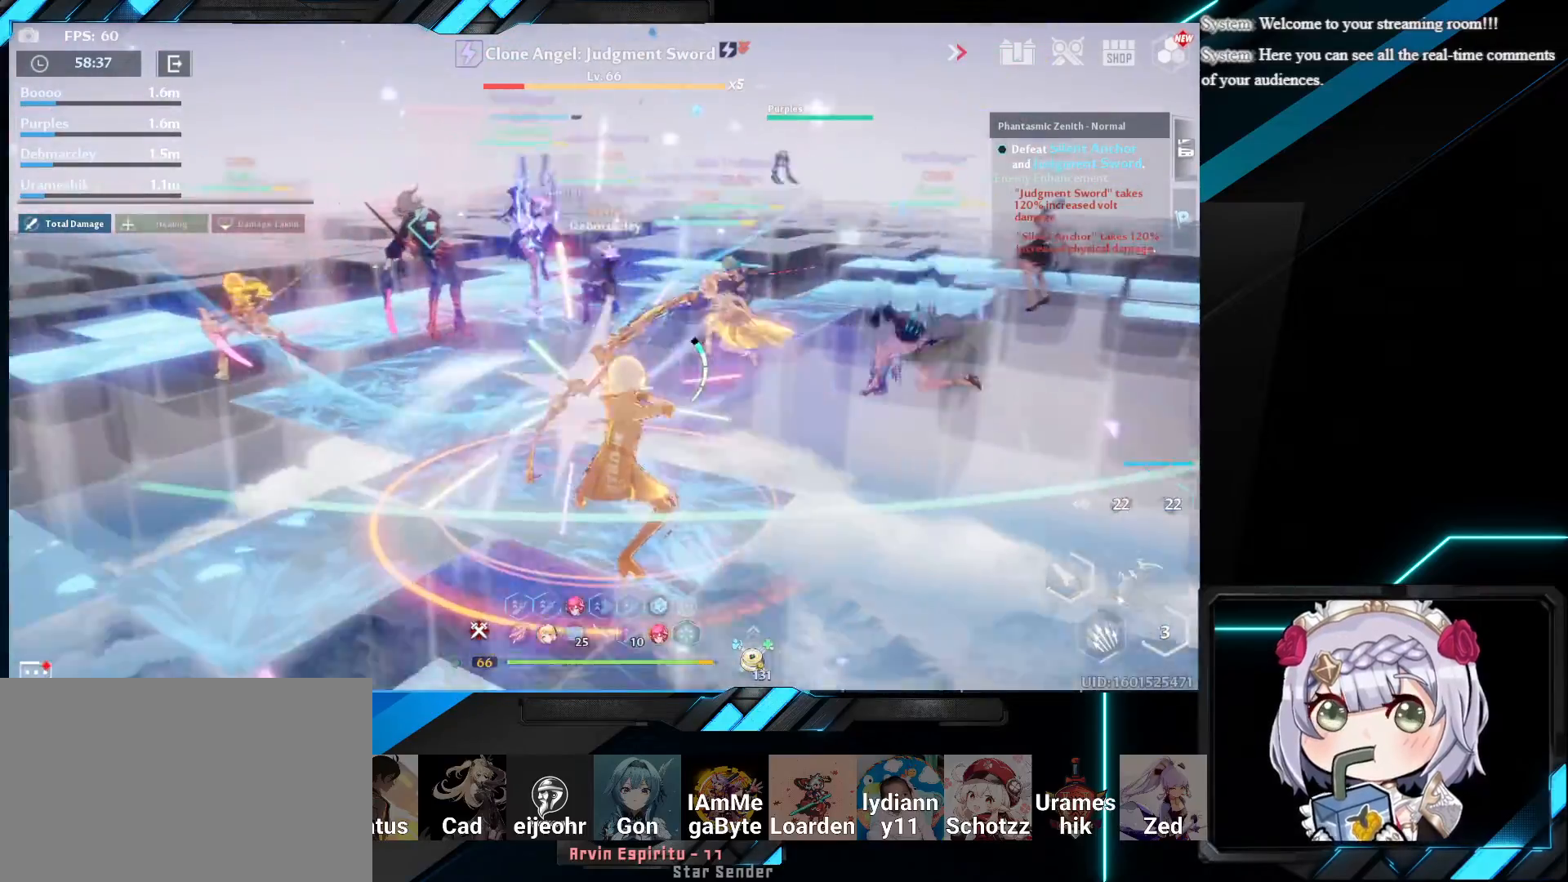
{"keys": ["shift", "w"], "mouse": ["left"], "events": [[400, "shift", "down"], [483, "mouse_left", "down"]]}
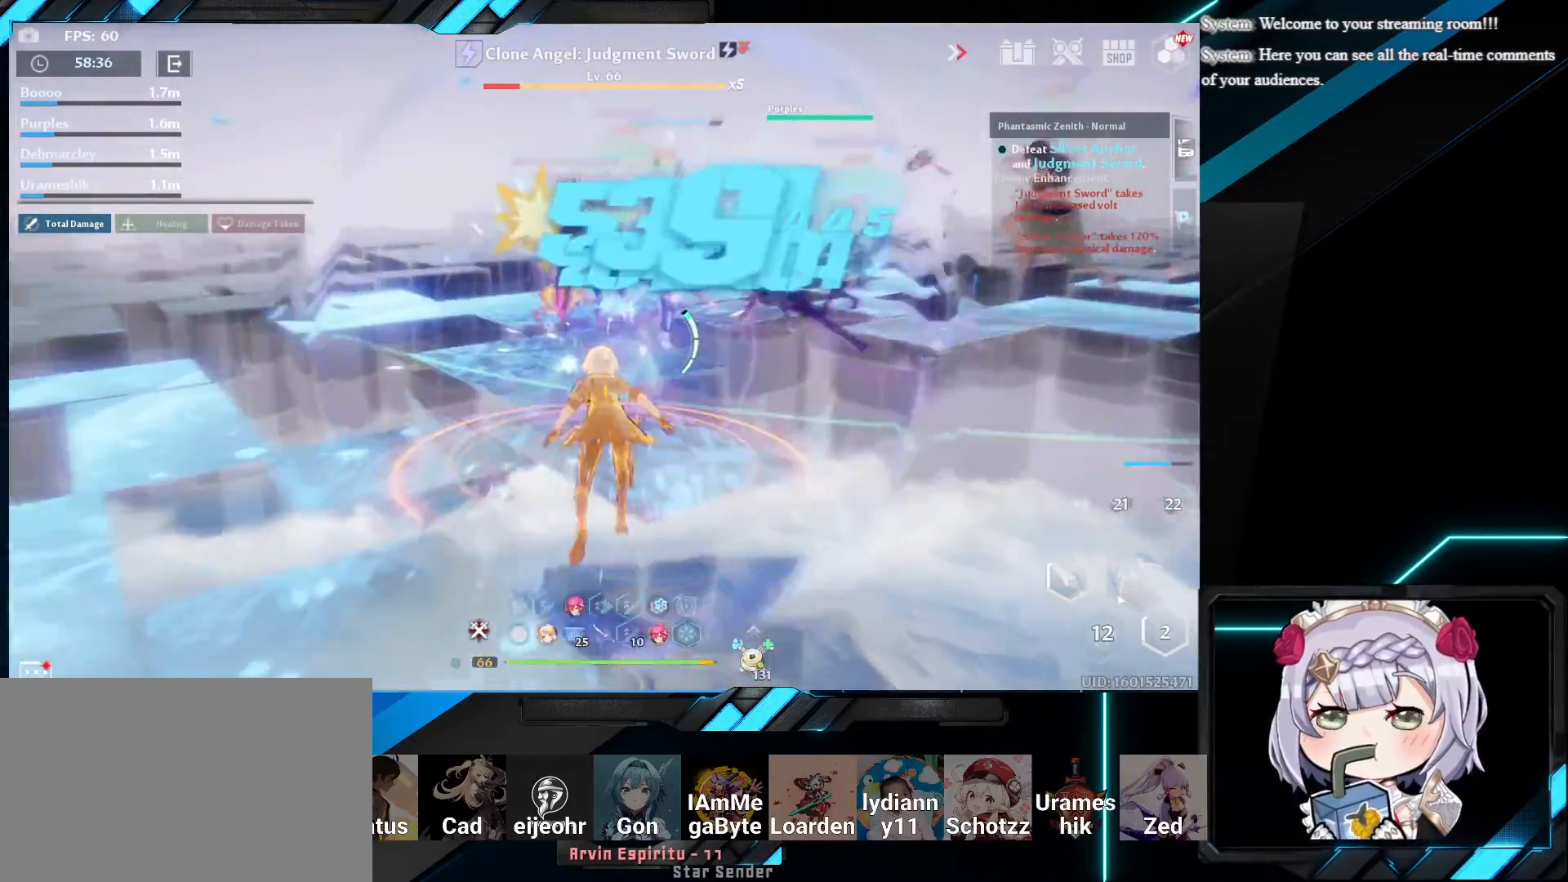
{"keys": [], "mouse": [], "events": [[100, "mouse_left", "up"], [167, "shift", "up"], [183, "mouse_left", "down"], [283, "mouse_left", "up"], [300, "w", "up"], [350, "mouse_left", "down"], [450, "mouse_left", "up"]]}
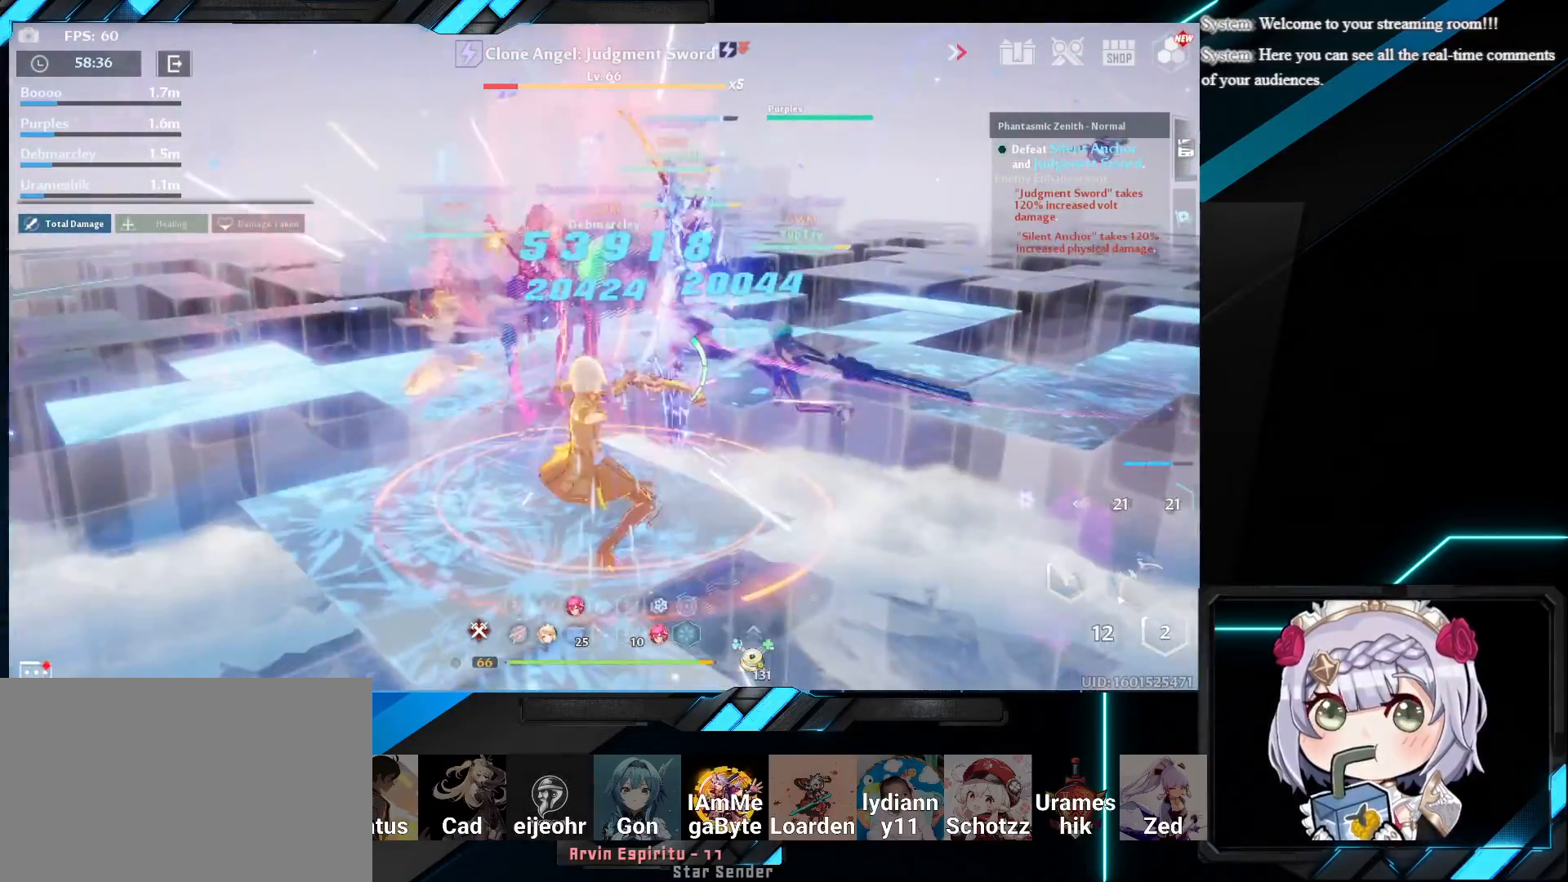
{"keys": [], "mouse": [], "events": []}
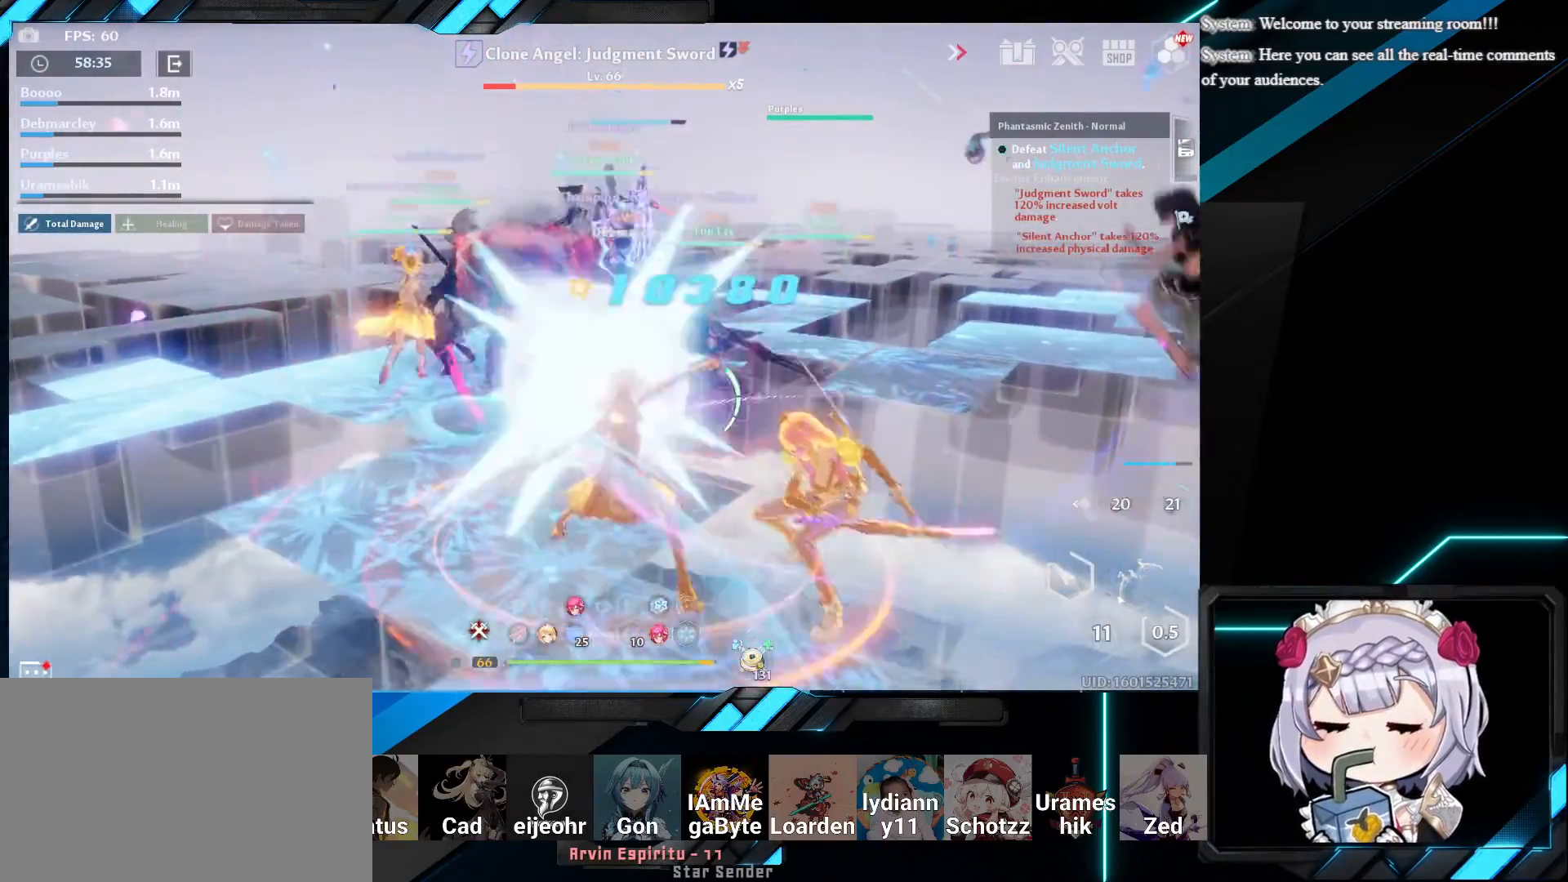
{"keys": ["w"], "mouse": ["left"], "events": [[217, "d", "down"], [217, "w", "down"], [233, "shift", "down"], [317, "mouse_left", "down"], [433, "mouse_left", "up"], [467, "shift", "up"], [500, "d", "up"], [500, "mouse_left", "down"]]}
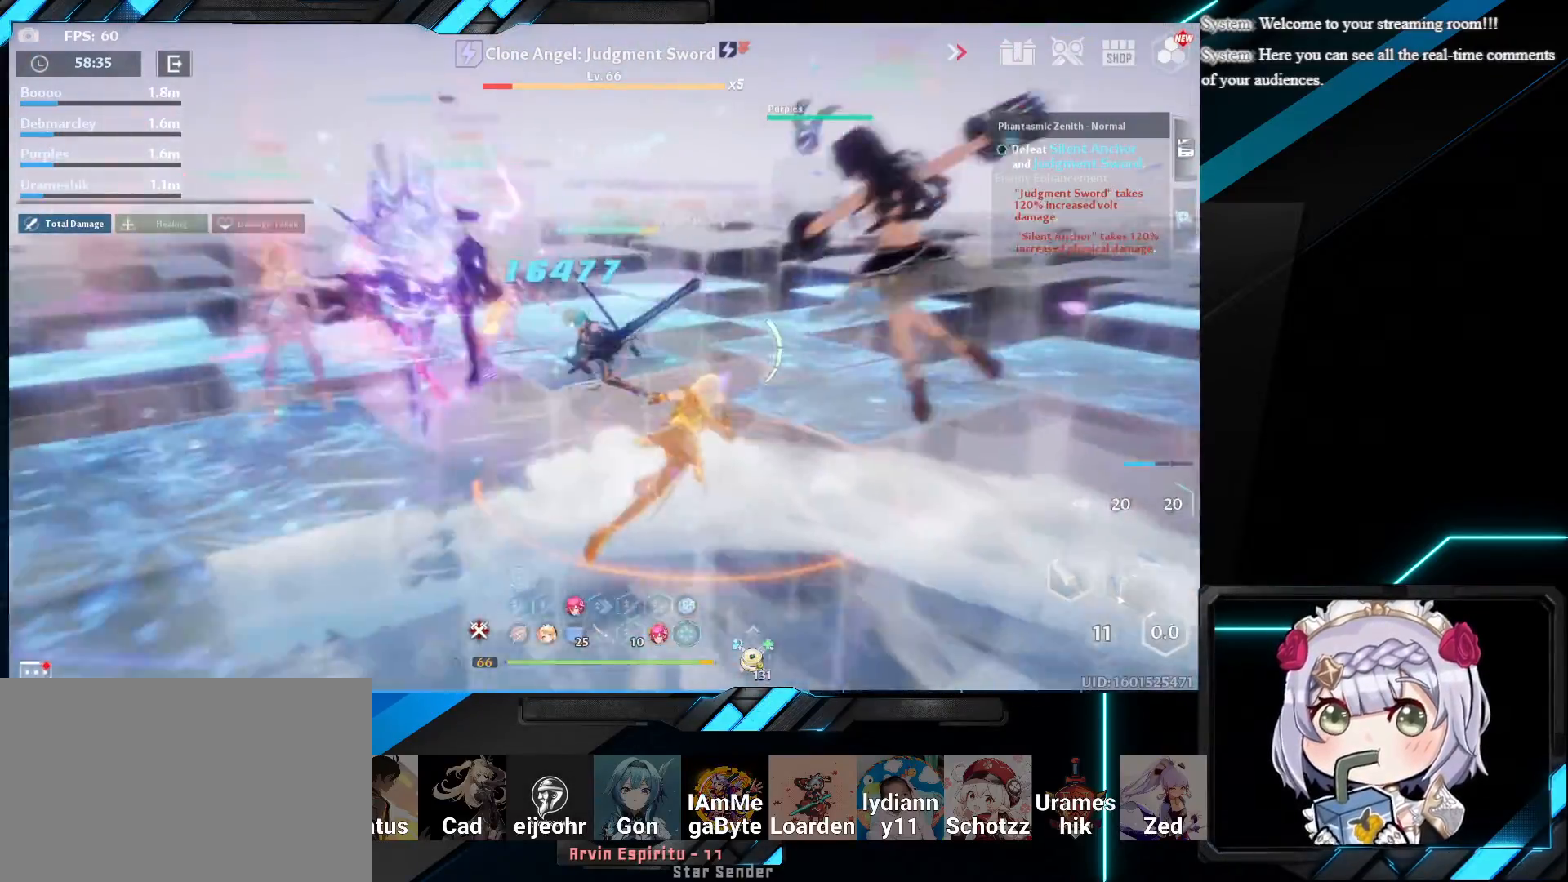
{"keys": ["w"], "mouse": [], "events": [[83, "mouse_left", "up"], [117, "w", "up"], [167, "mouse_left", "down"], [283, "mouse_left", "up"], [467, "w", "down"]]}
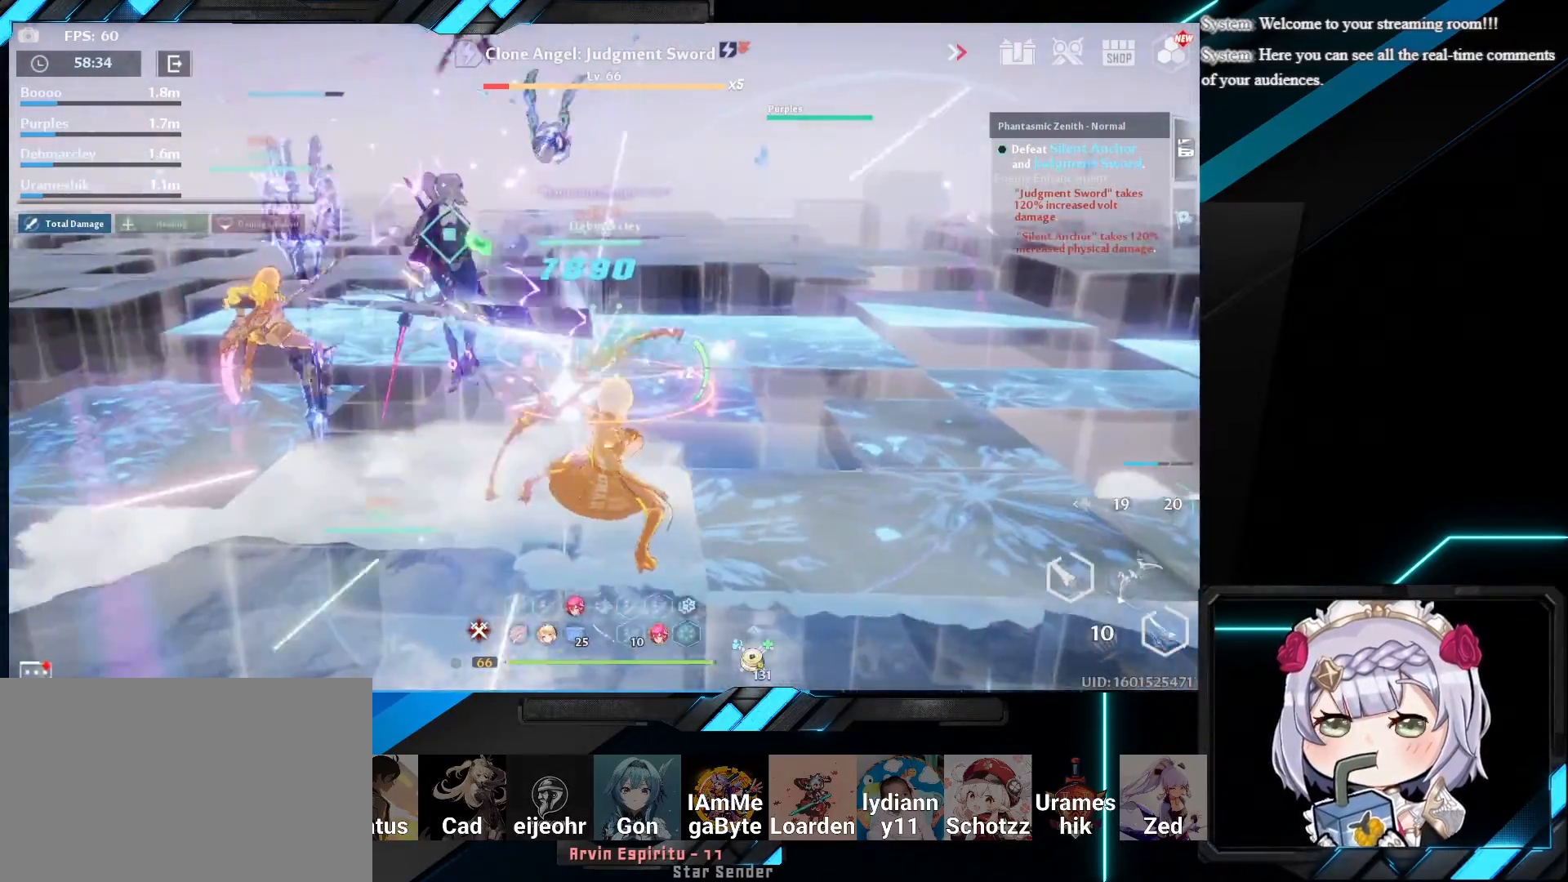
{"keys": ["w"], "mouse": [], "events": []}
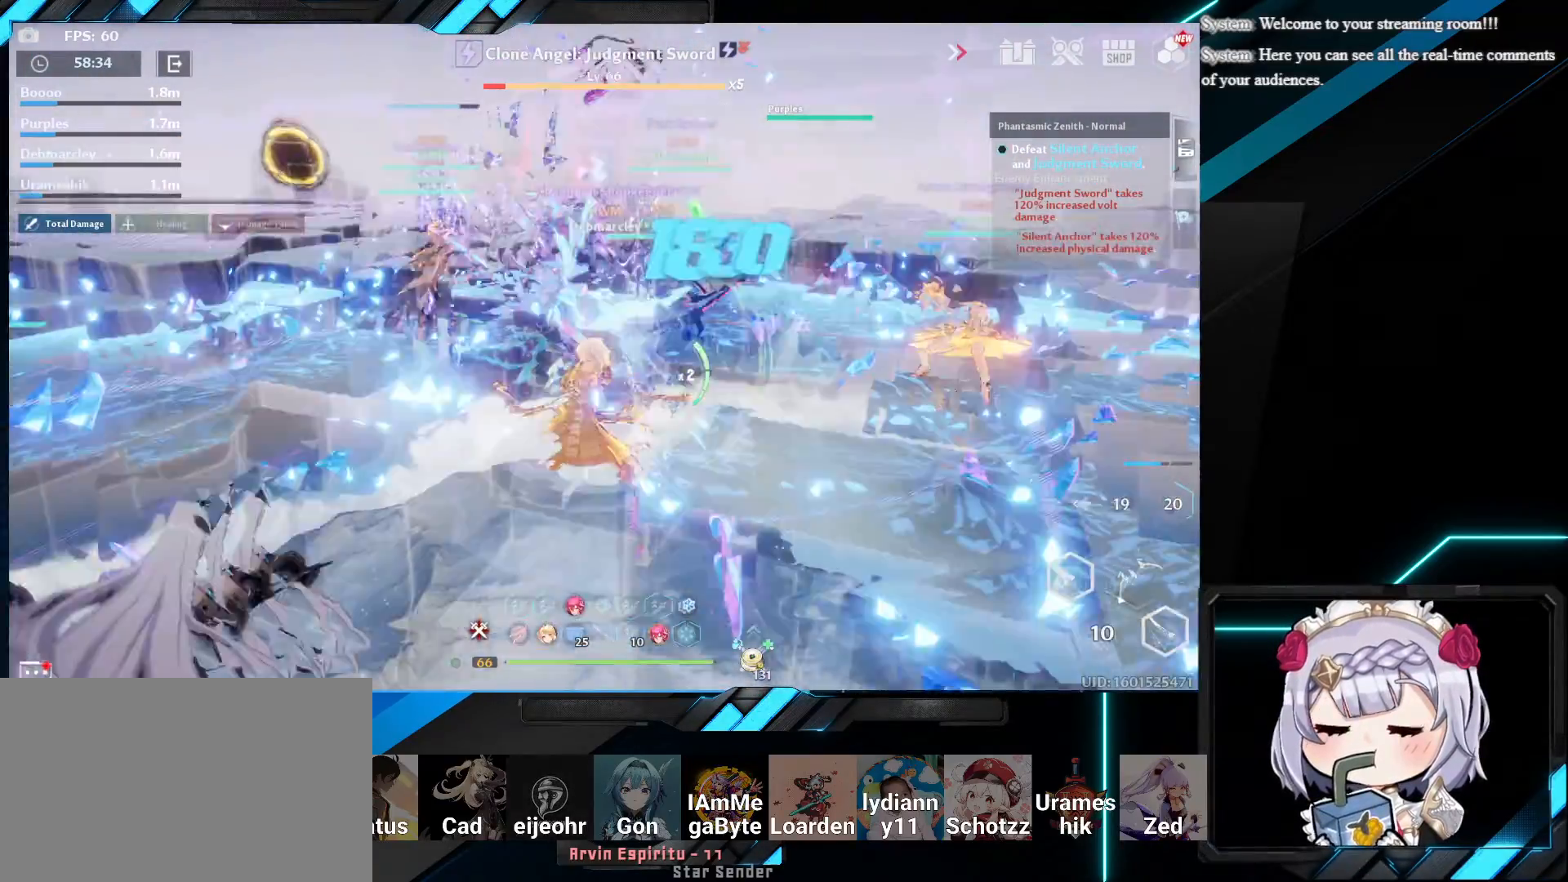
{"keys": ["w"], "mouse": ["left"], "events": [[17, "e", "down"], [167, "e", "up"], [333, "mouse_left", "down"]]}